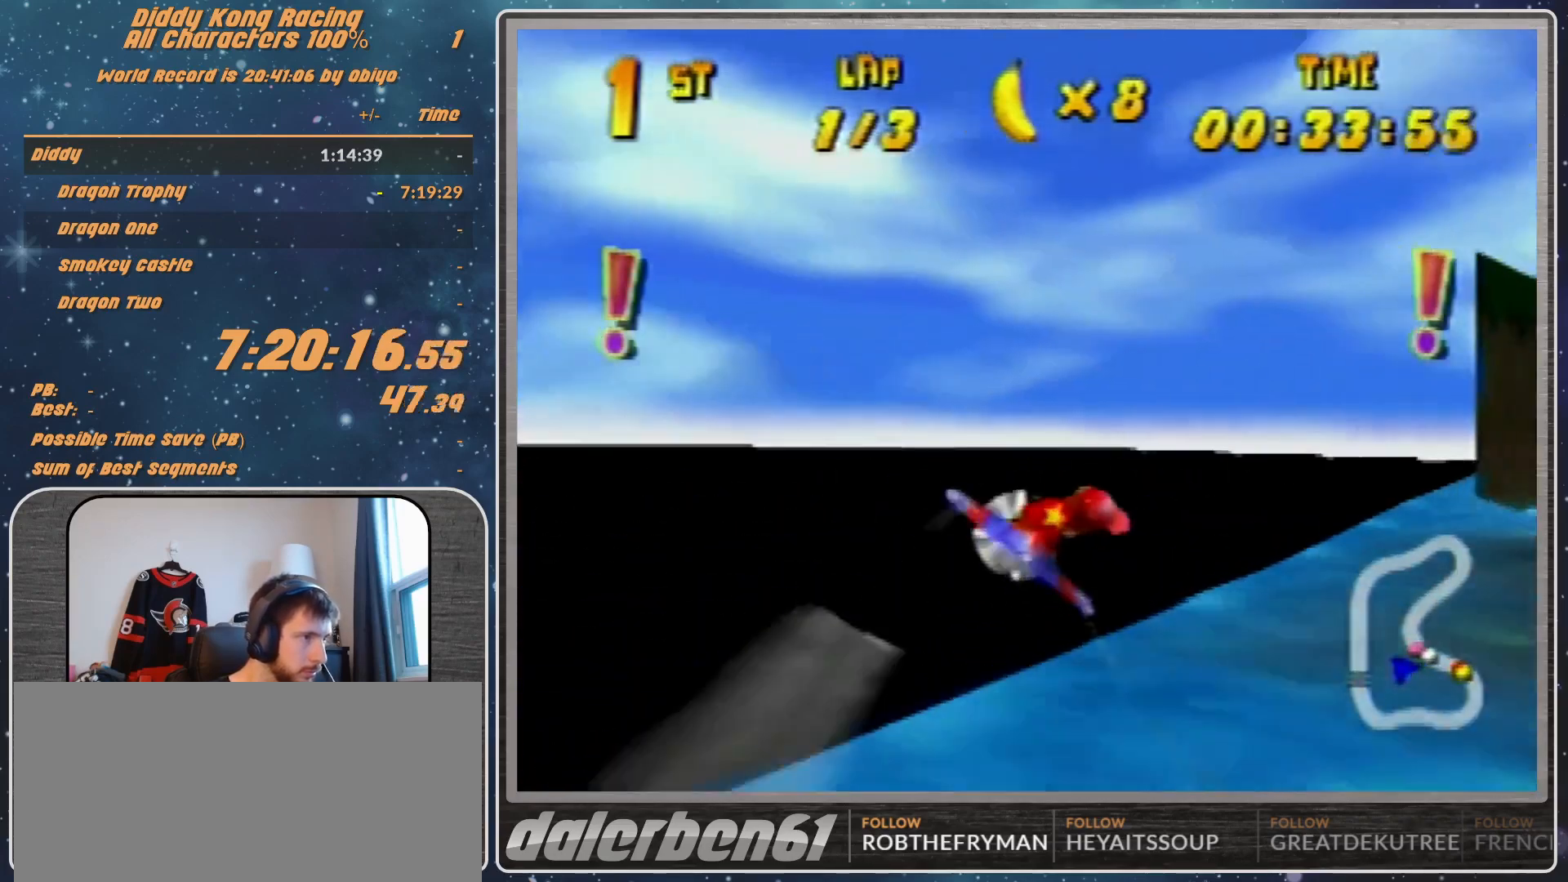
Gameplay with a controller (Nintendo layout); each line is a JSON object with the inputs held at the frame after it. "events" lists button and stick changes between this image and that frame as [ms after this image, input, new state], when the widget could be followed in between. Not read: L1 L3 R3.
{"buttons": ["R1"], "left_stick": "center", "events": [[33, "R1", "up"], [133, "R1", "down"], [400, "left_stick", "center"]]}
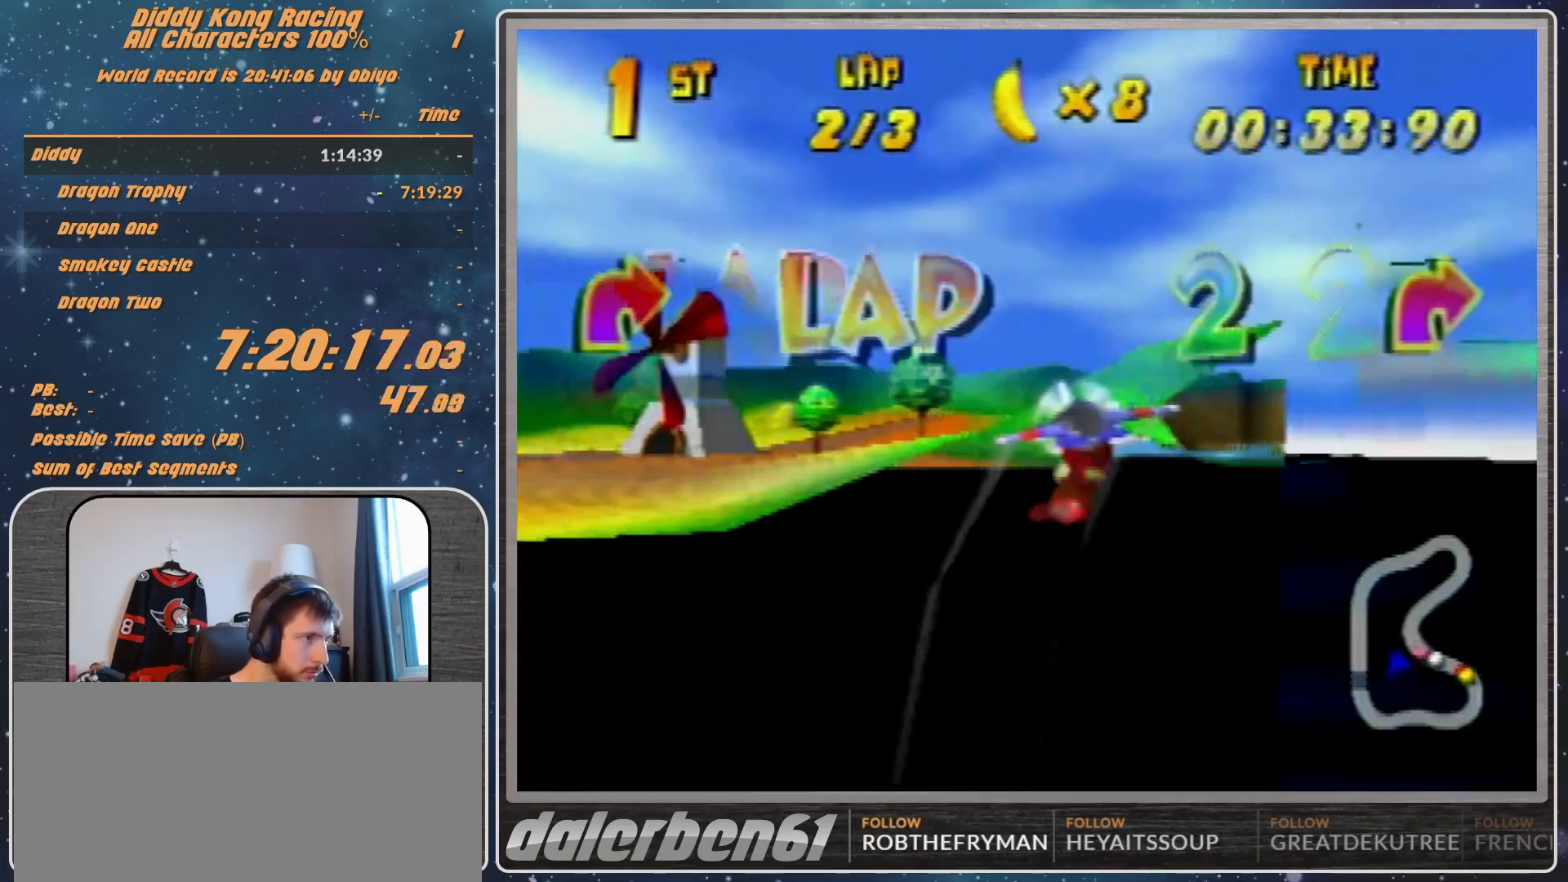
{"buttons": [], "left_stick": "right", "events": [[33, "left_stick", "right"], [167, "R1", "up"], [300, "R1", "down"], [400, "R1", "up"]]}
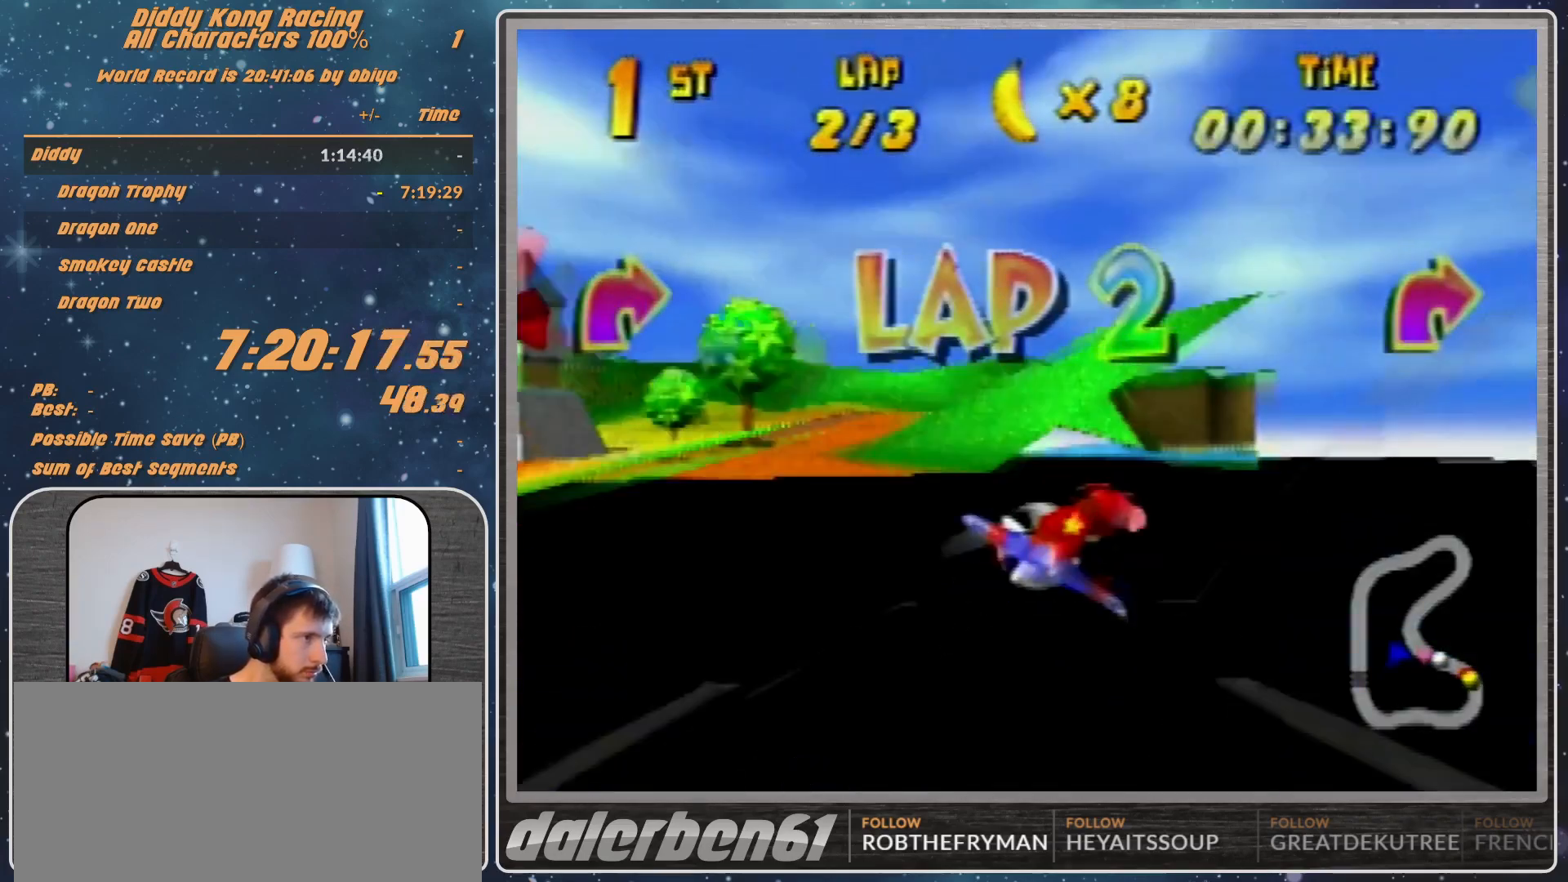
{"buttons": [], "left_stick": "right", "events": [[33, "R1", "down"], [233, "R1", "up"], [400, "R1", "down"], [500, "R1", "up"]]}
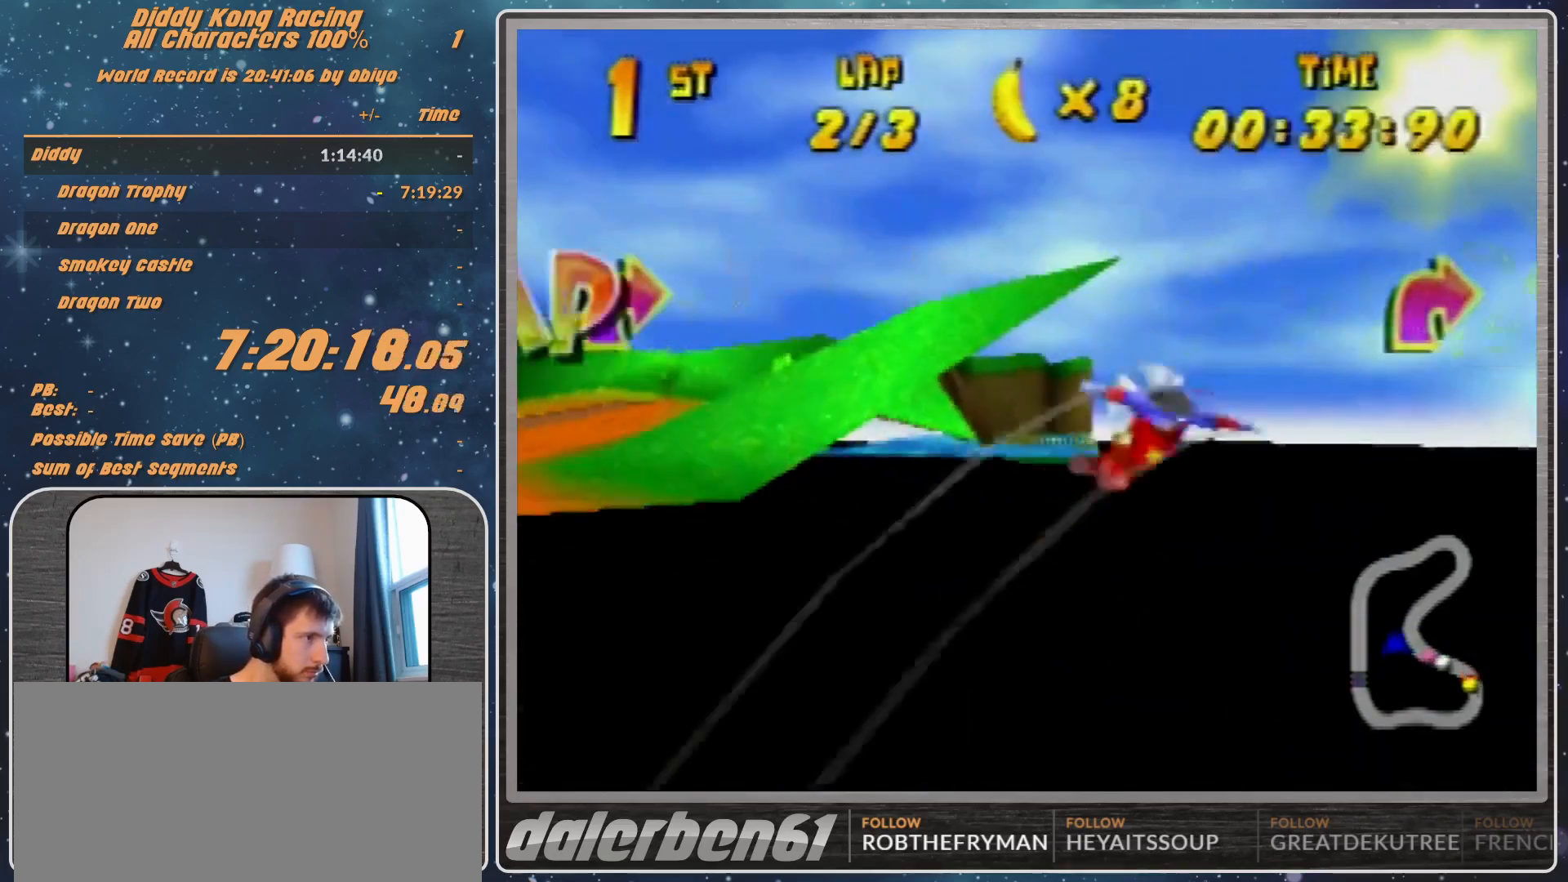
{"buttons": ["R1"], "left_stick": "right", "events": [[67, "R1", "down"]]}
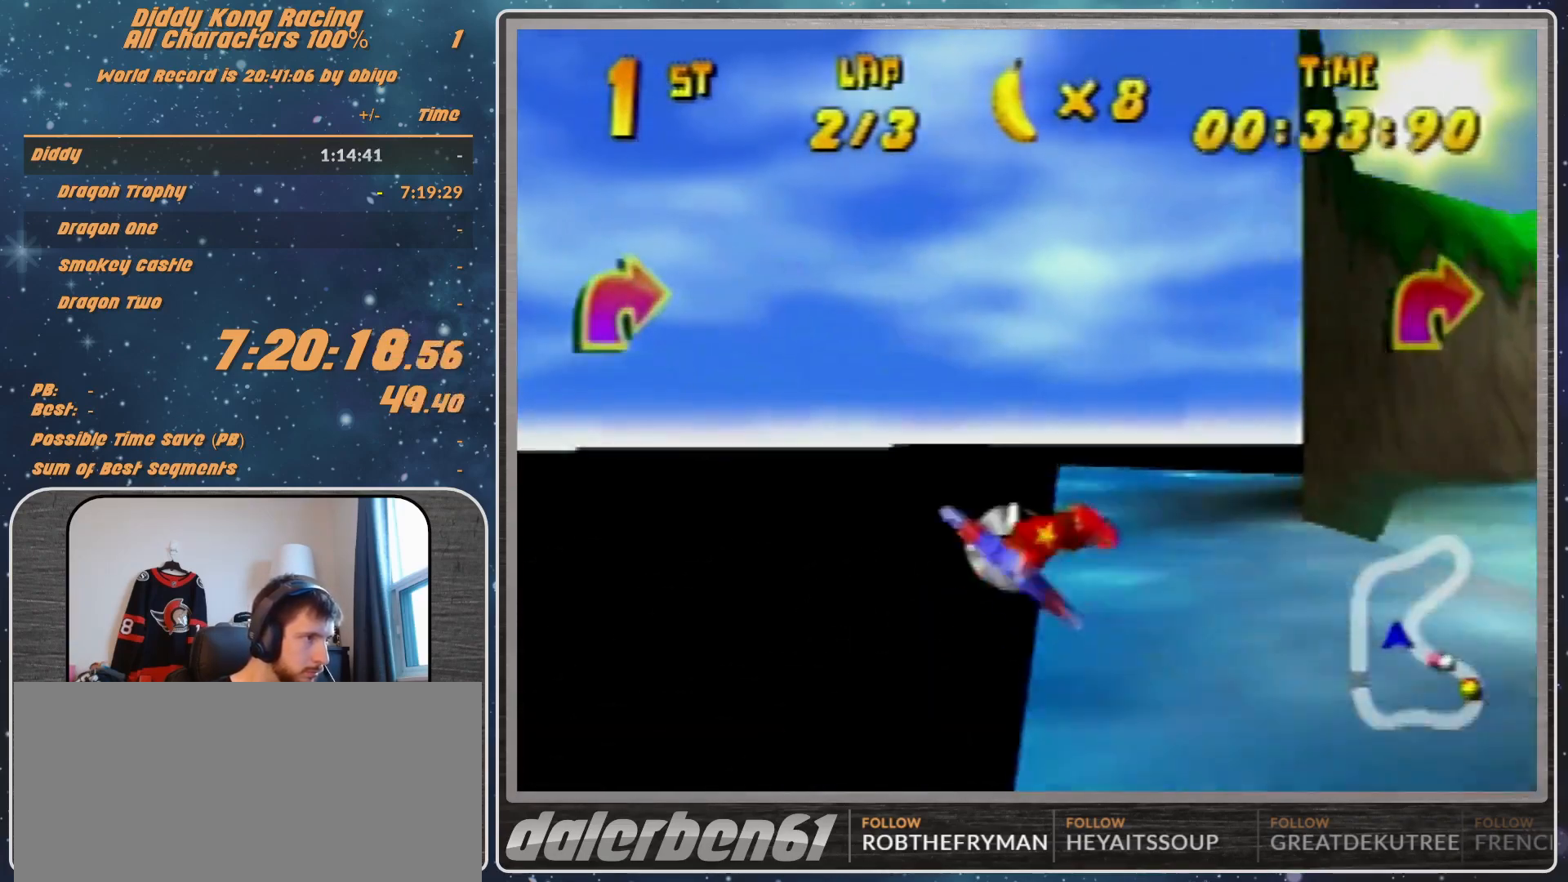
{"buttons": ["B", "R1"], "left_stick": "right", "events": [[433, "B", "down"]]}
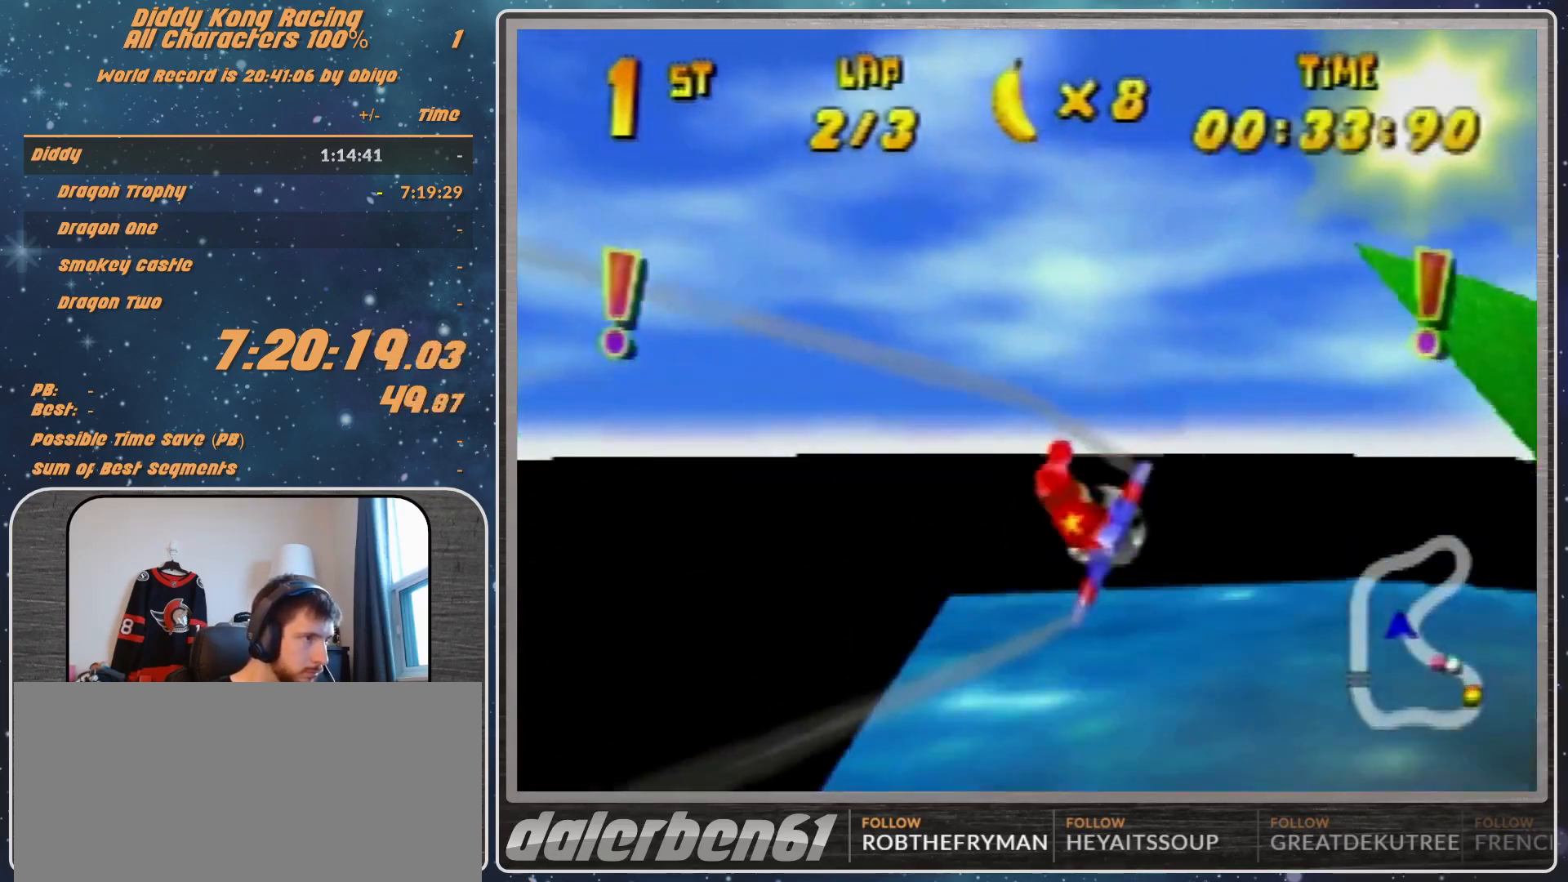
{"buttons": [], "left_stick": "right", "events": [[267, "B", "up"], [267, "R1", "up"], [333, "R1", "down"], [467, "R1", "up"]]}
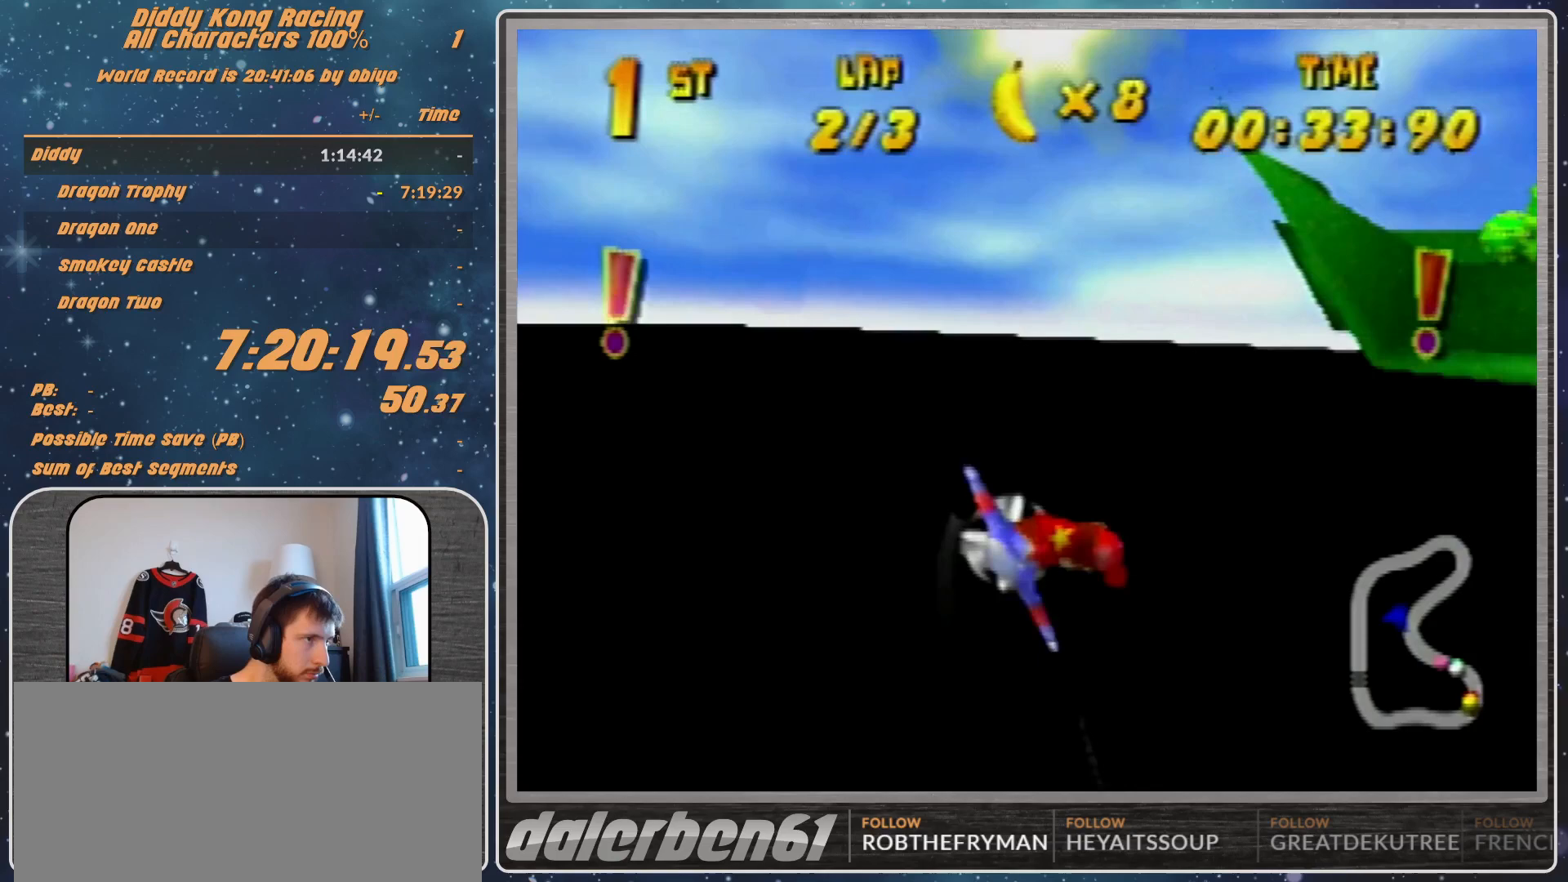
{"buttons": [], "left_stick": "right", "events": [[67, "R1", "down"], [433, "R1", "up"]]}
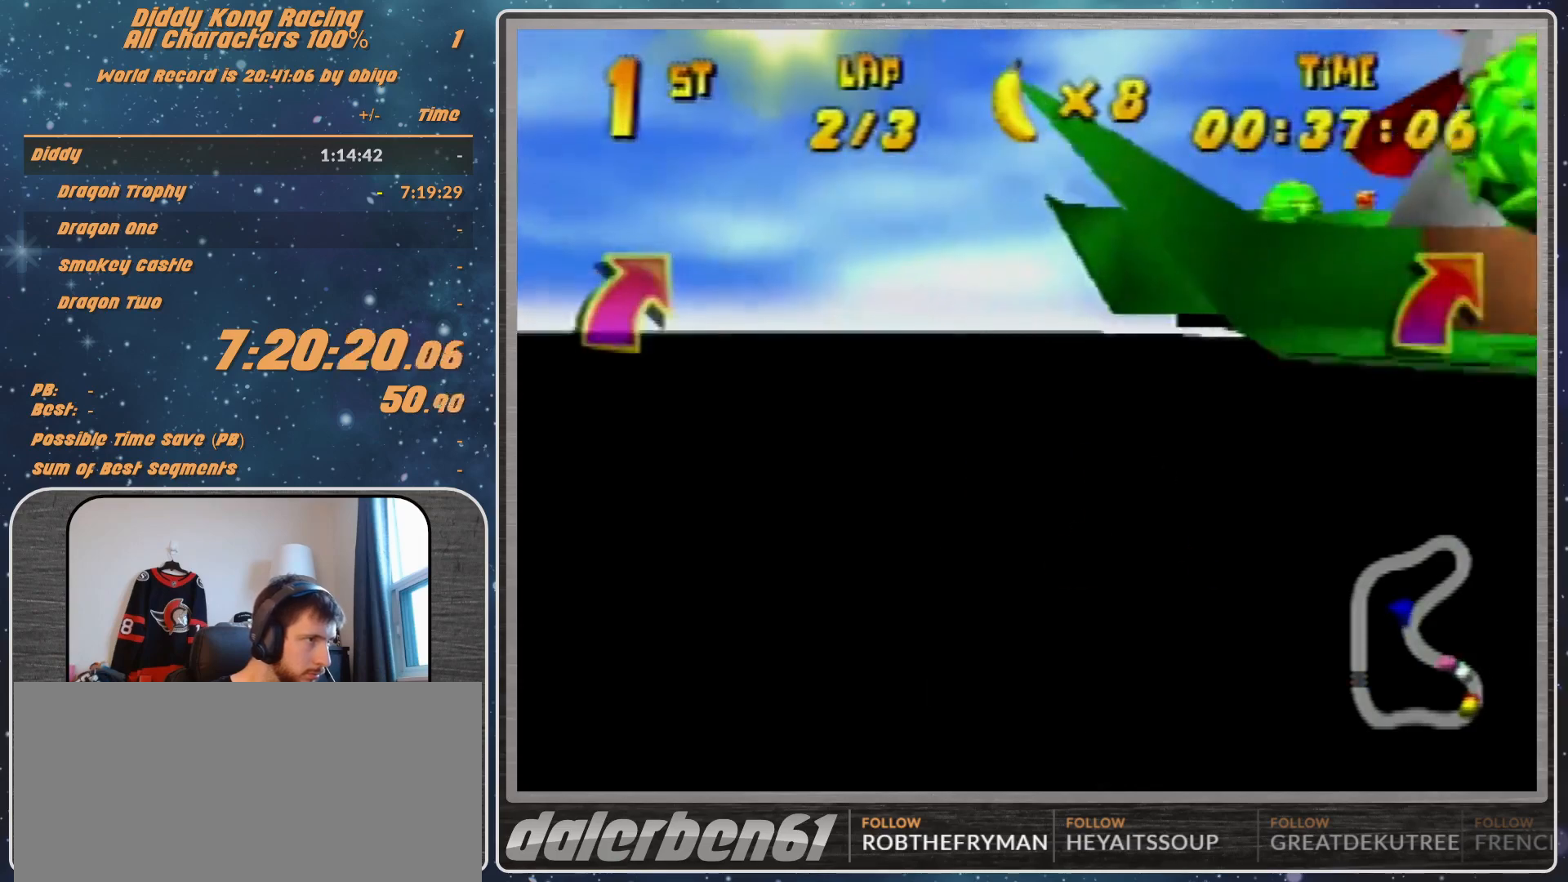
{"buttons": ["R1"], "left_stick": "right", "events": [[200, "R1", "down"], [267, "R1", "up"], [367, "R1", "down"]]}
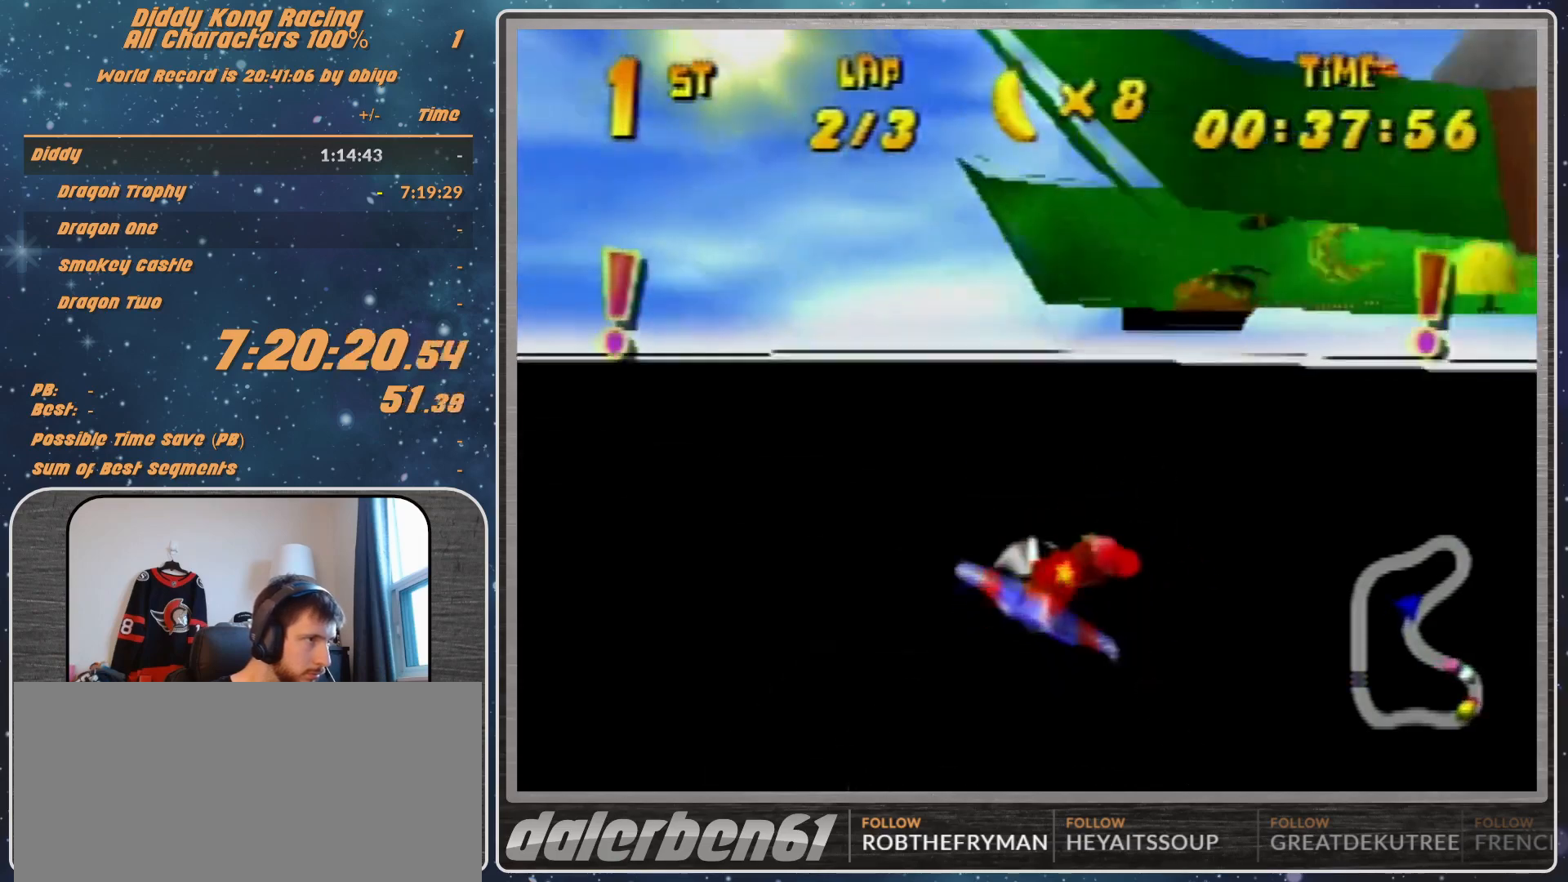
{"buttons": ["R1"], "left_stick": "right", "events": [[33, "R1", "up"], [333, "R1", "down"], [467, "R1", "up"], [500, "R1", "down"]]}
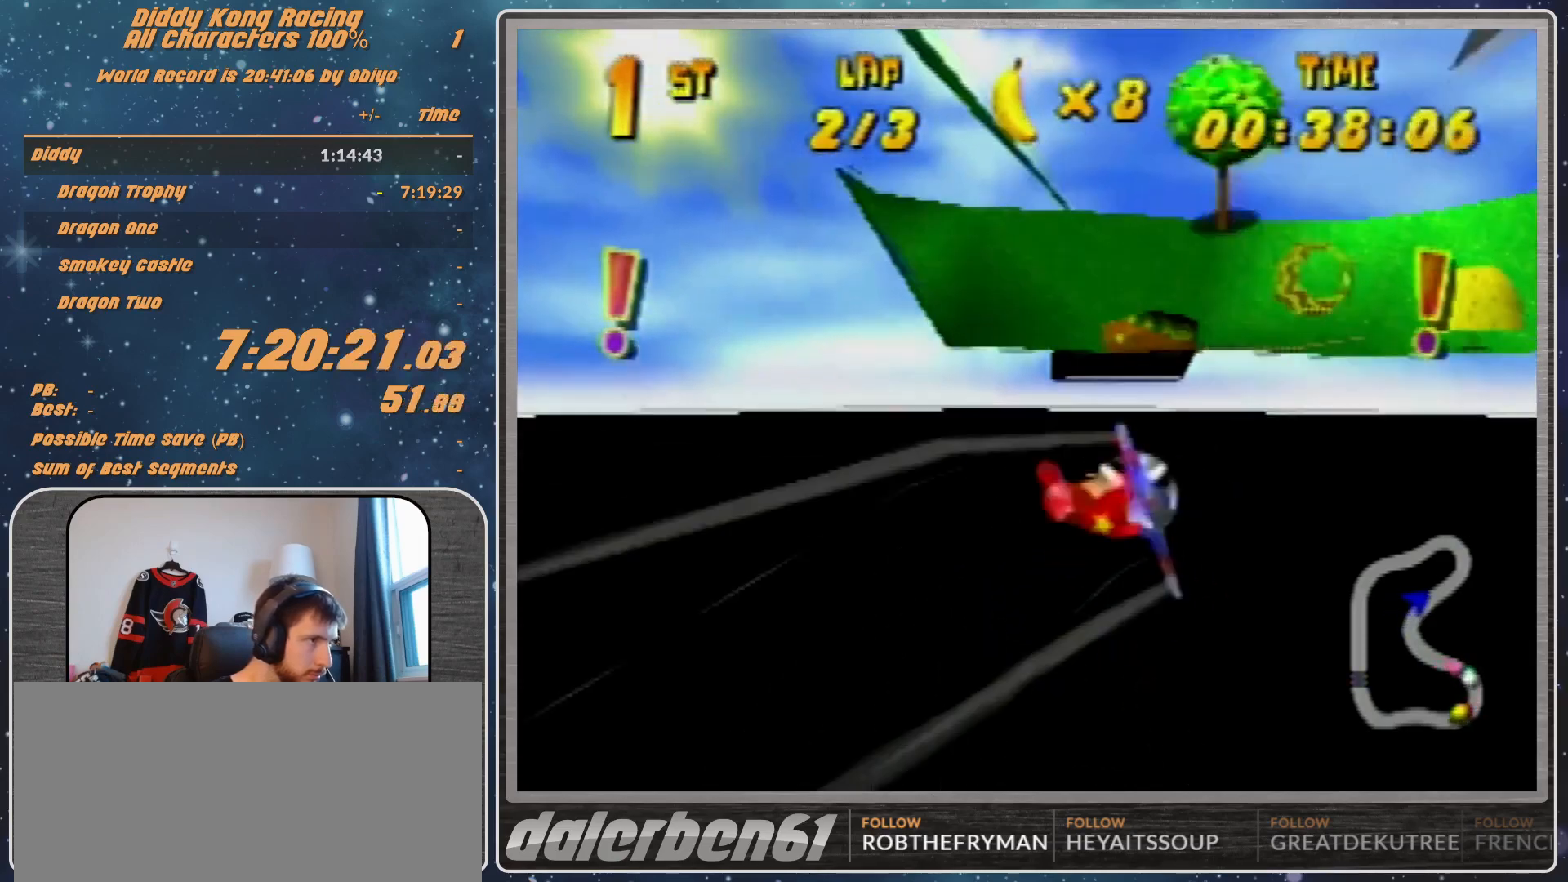
{"buttons": ["R1"], "left_stick": "center", "events": [[433, "left_stick", "center"]]}
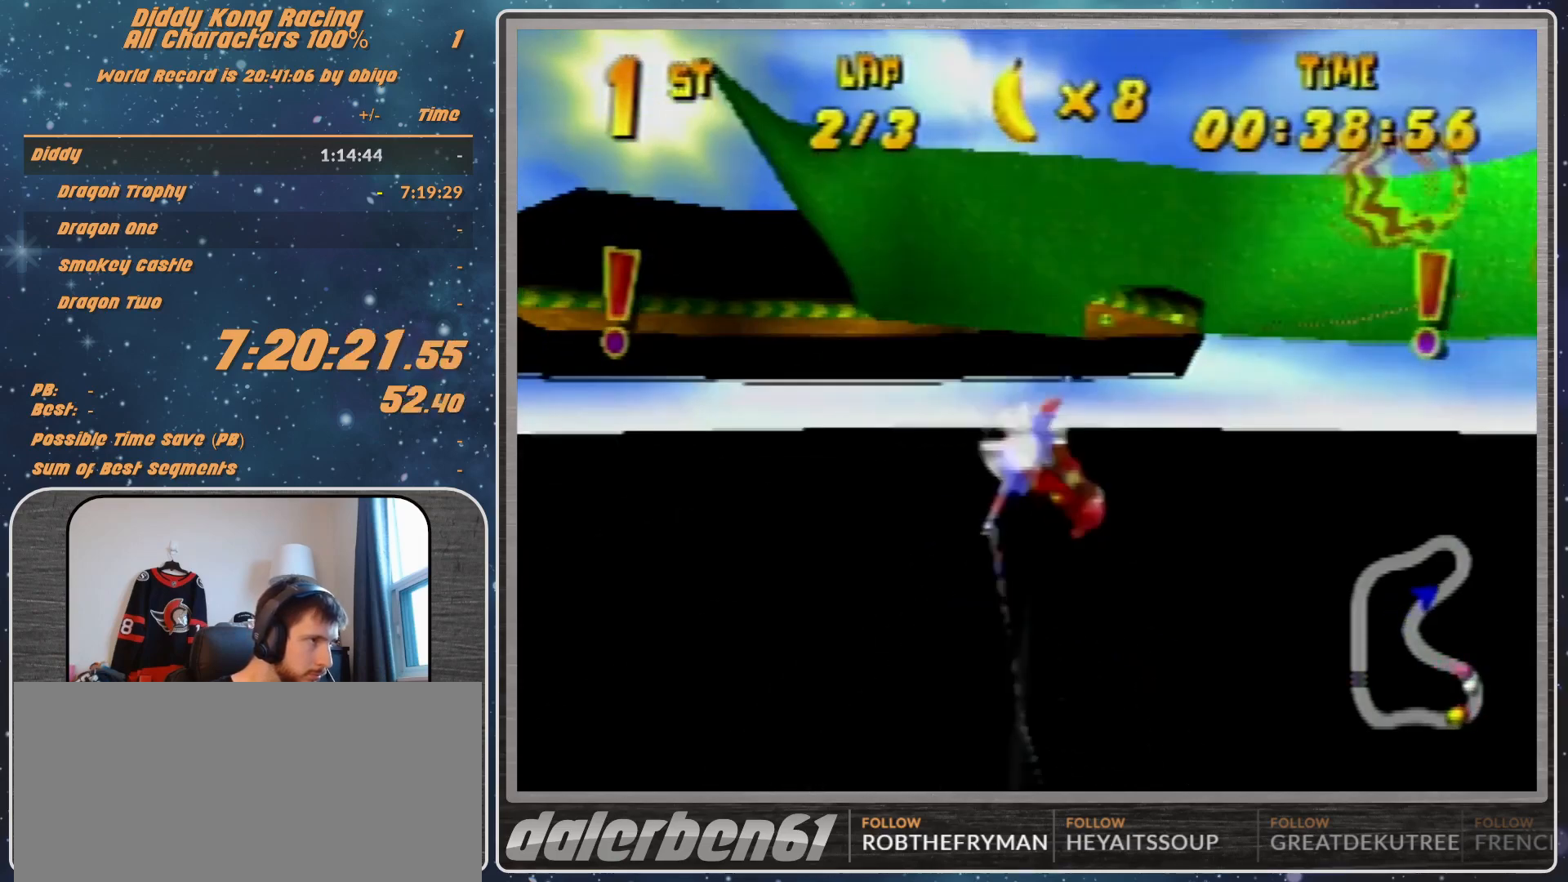
{"buttons": ["R1"], "left_stick": "center", "events": [[33, "left_stick", "left"], [233, "left_stick", "center"]]}
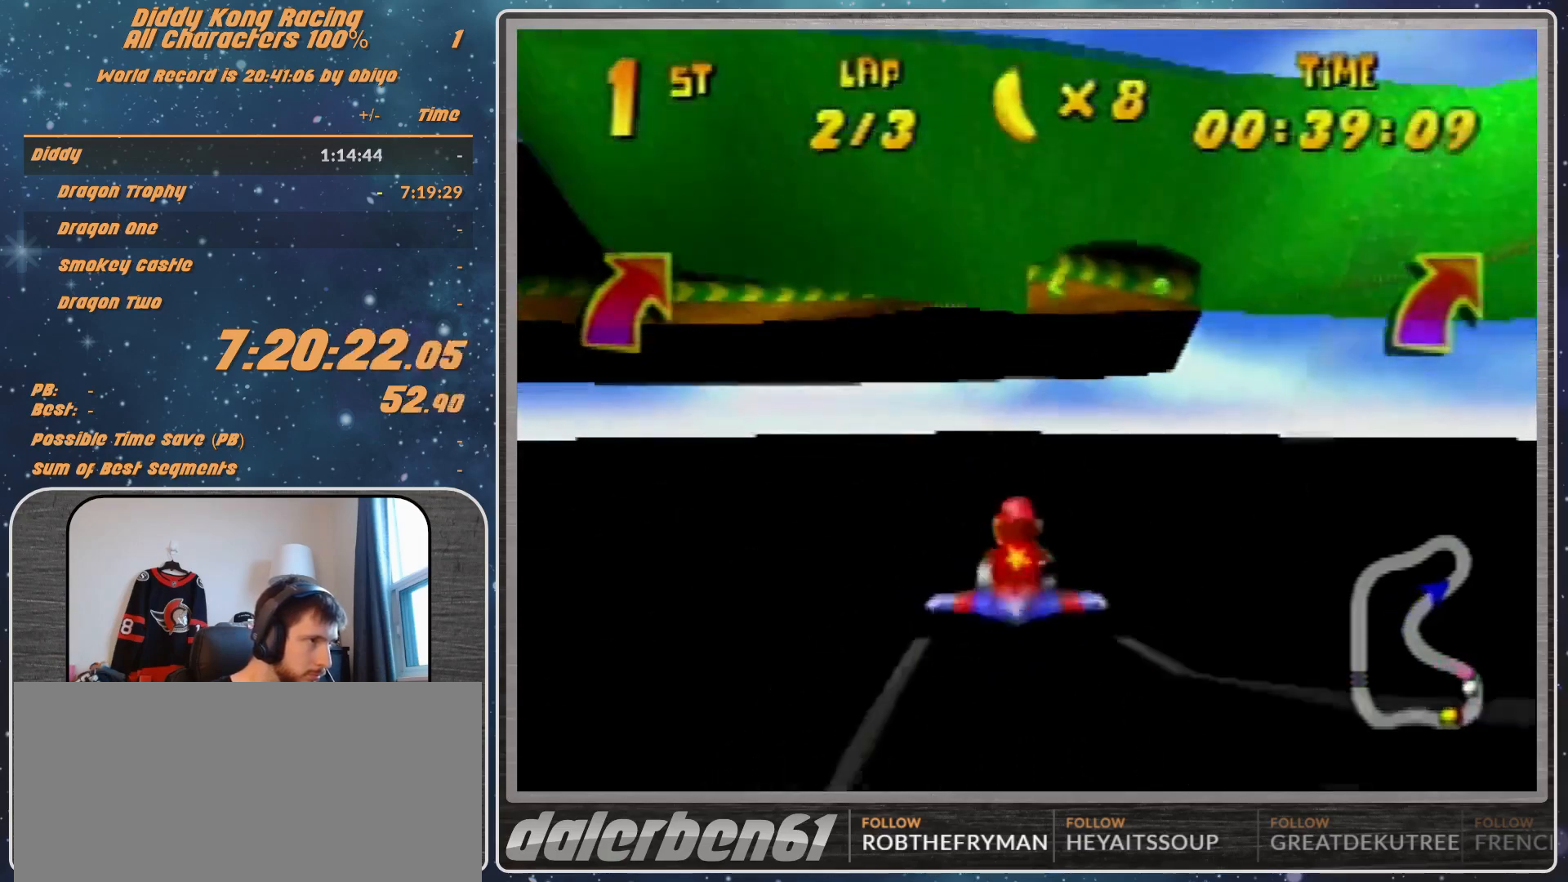
{"buttons": ["R1"], "left_stick": "right", "events": [[167, "left_stick", "right"], [400, "left_stick", "center"], [500, "left_stick", "right"]]}
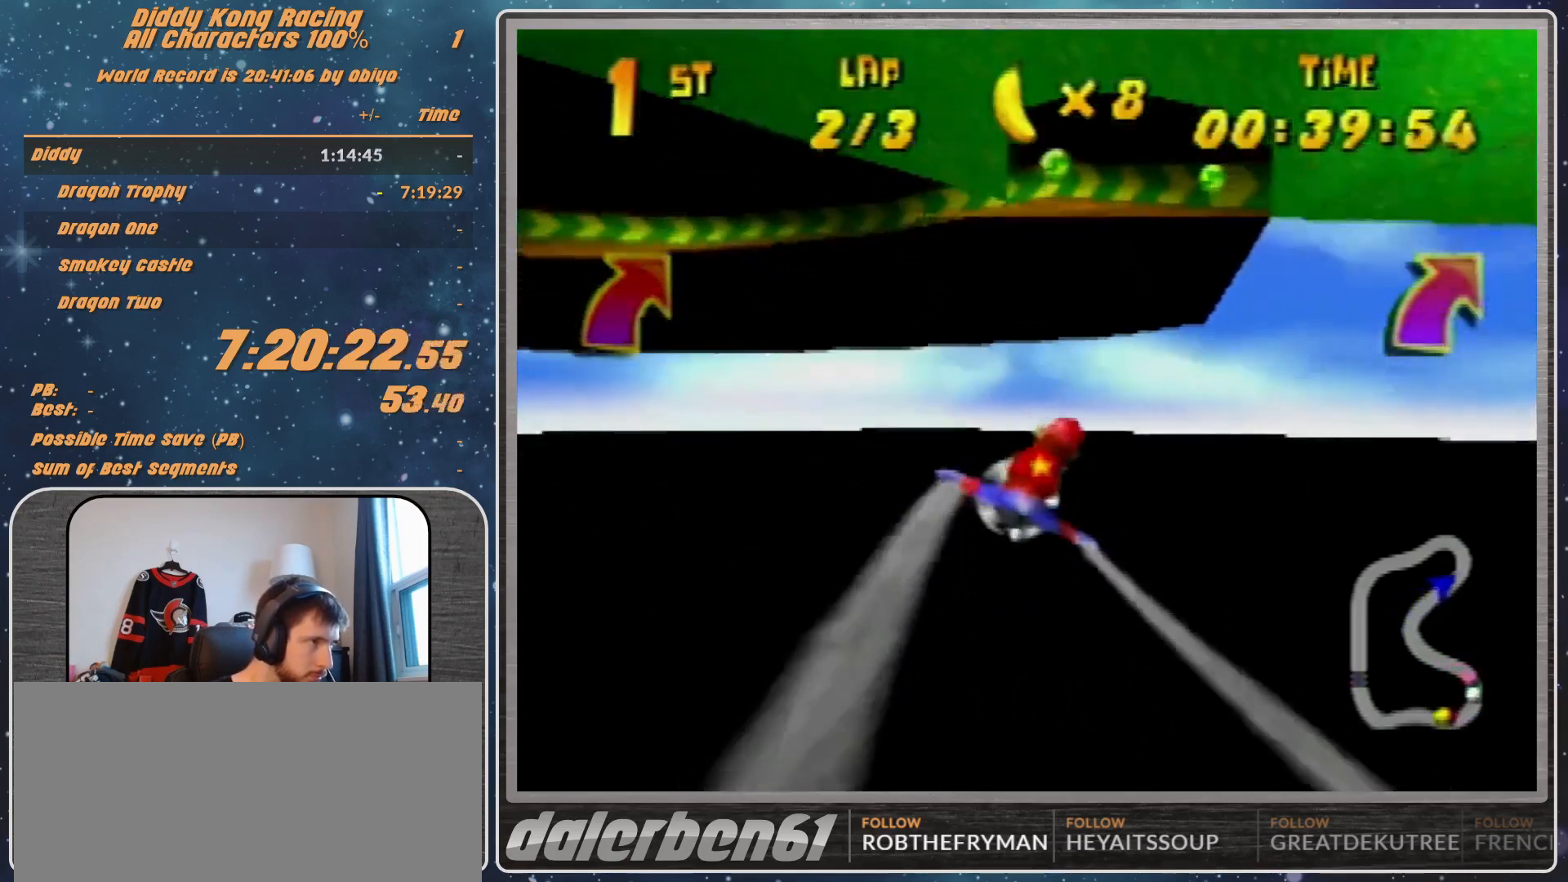
{"buttons": ["R1"], "left_stick": "right", "events": [[333, "B", "down"], [400, "B", "up"]]}
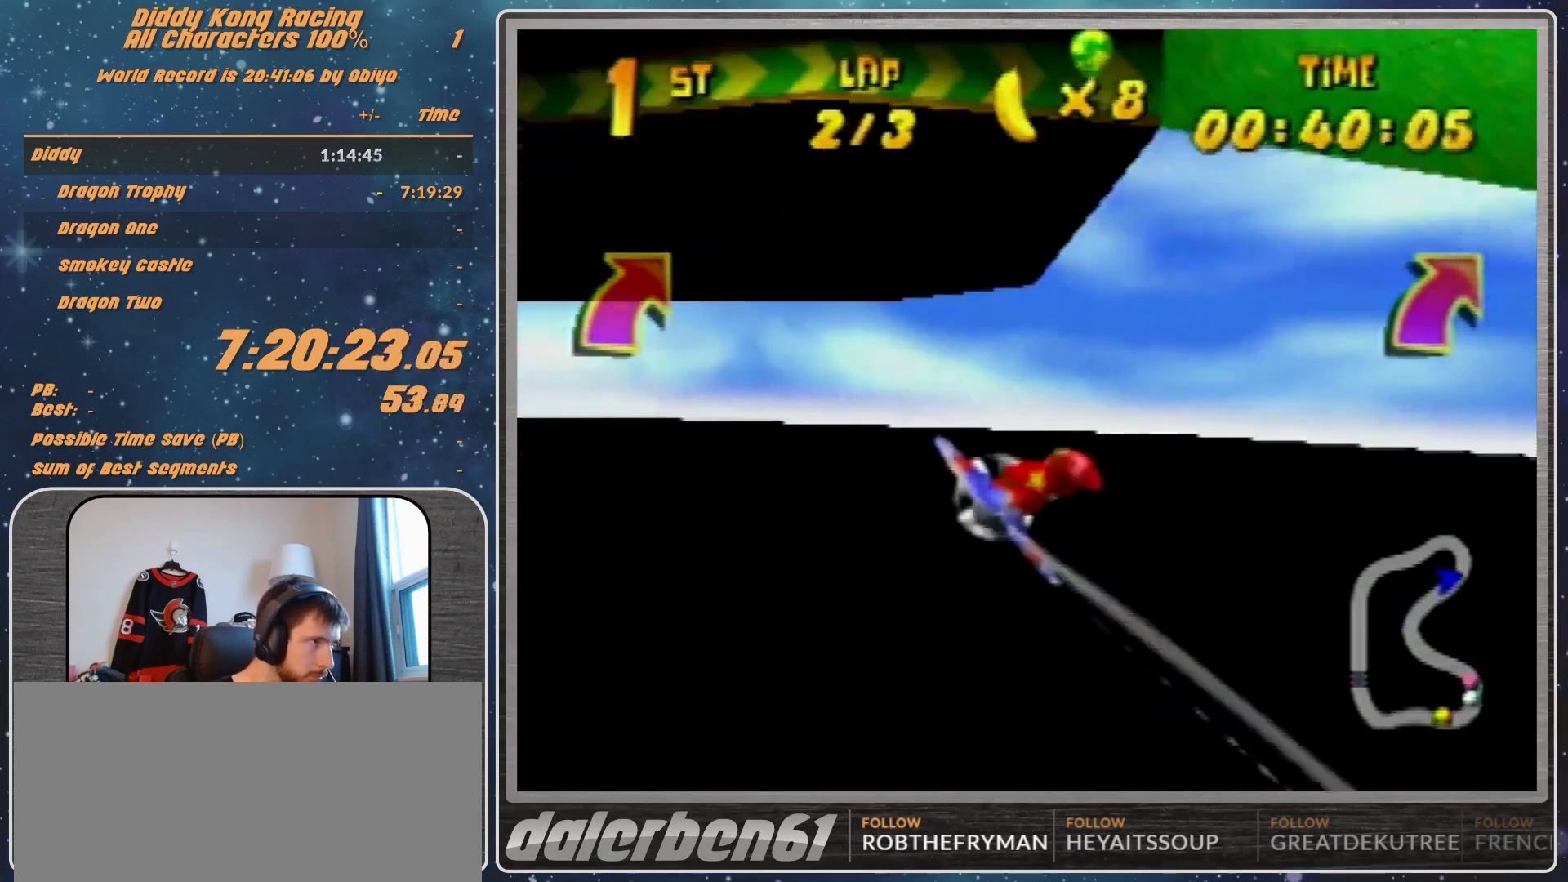
{"buttons": ["R1"], "left_stick": "right", "events": [[200, "B", "down"], [333, "B", "up"], [333, "R1", "up"], [467, "R1", "down"]]}
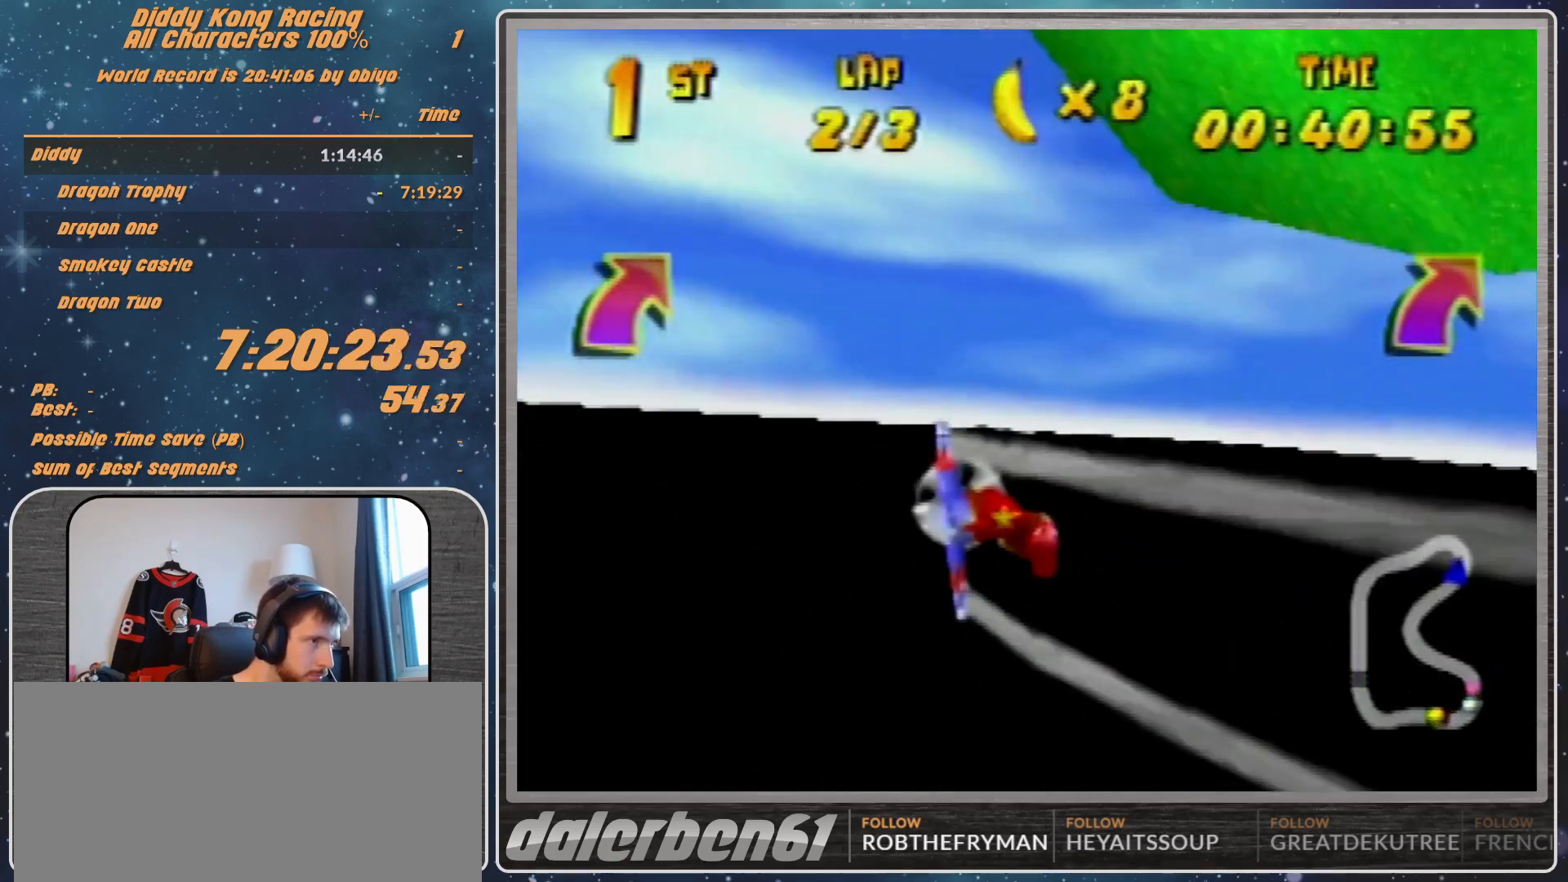
{"buttons": [], "left_stick": "right", "events": [[100, "R1", "up"], [167, "R1", "down"], [400, "R1", "up"]]}
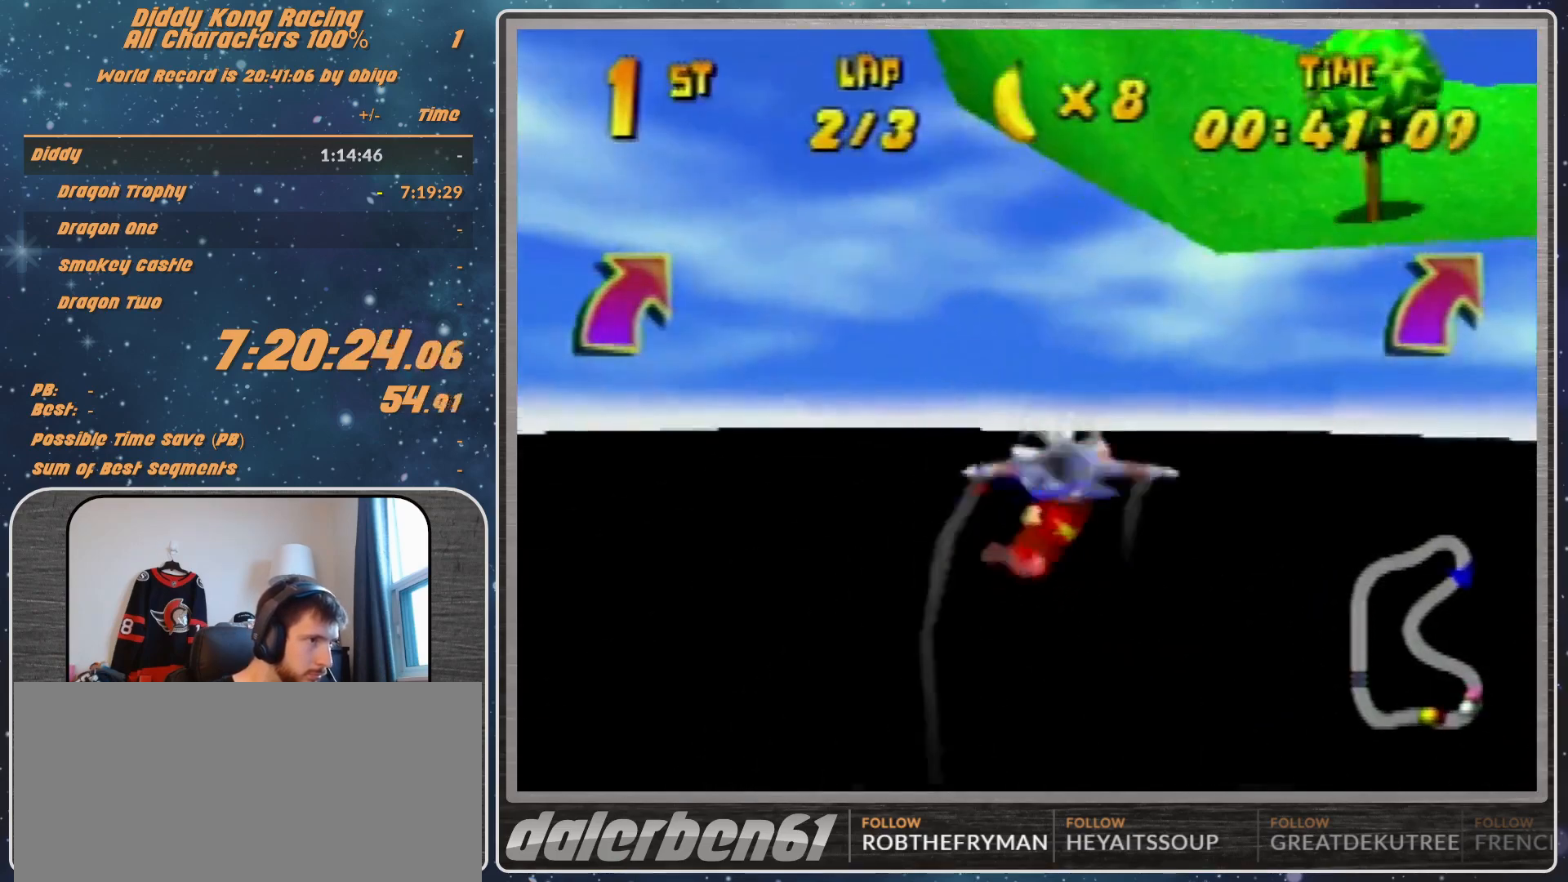
{"buttons": ["R1"], "left_stick": "right", "events": [[67, "R1", "down"], [200, "R1", "up"], [333, "R1", "down"]]}
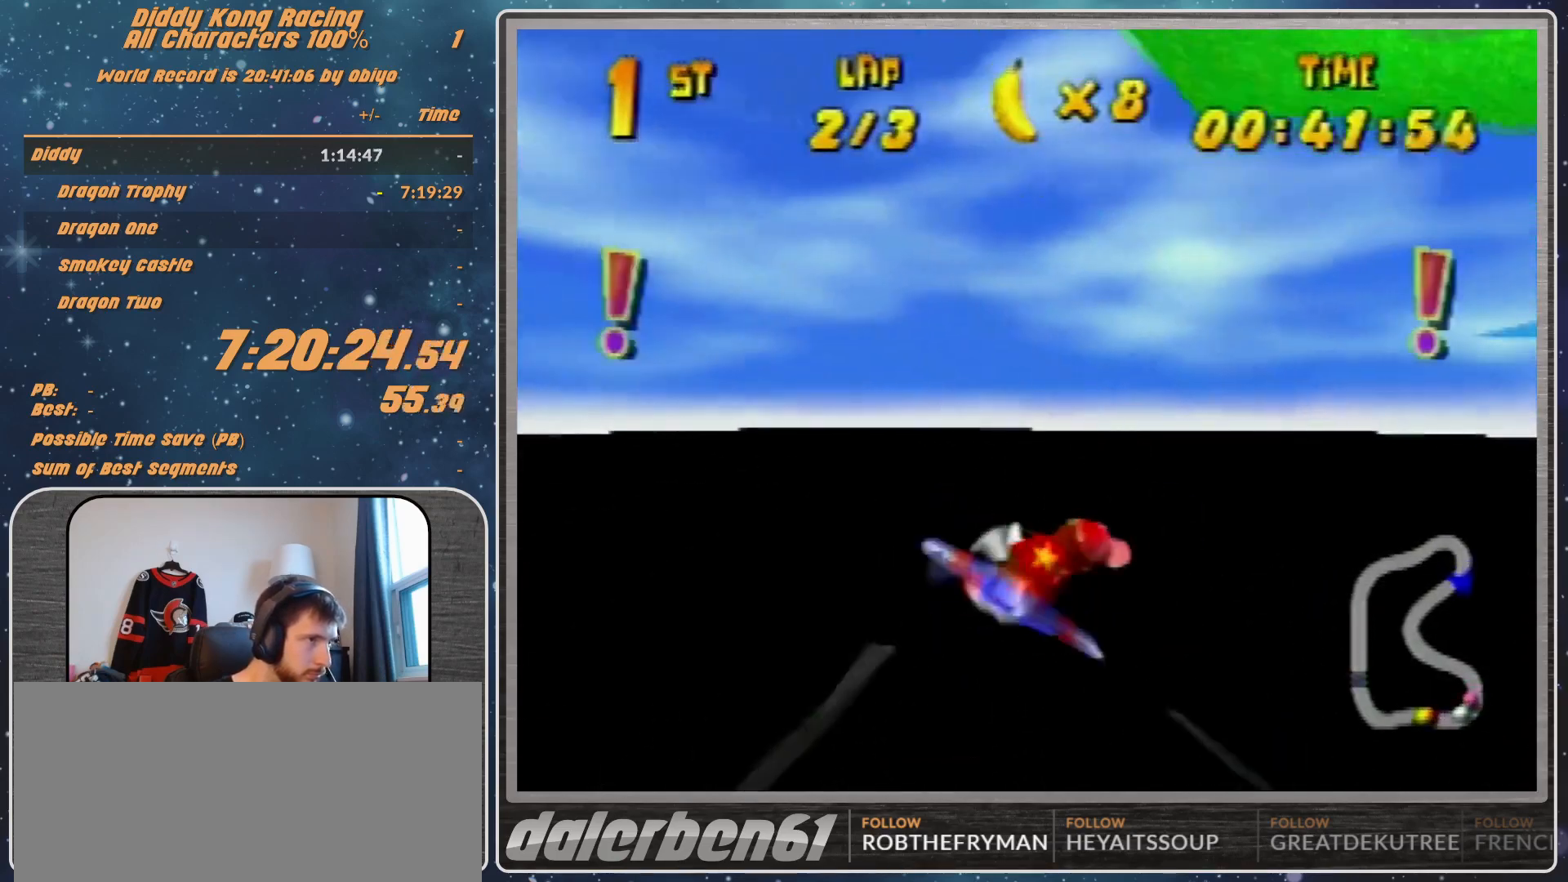
{"buttons": ["R1"], "left_stick": "right", "events": [[133, "R1", "up"], [500, "R1", "down"]]}
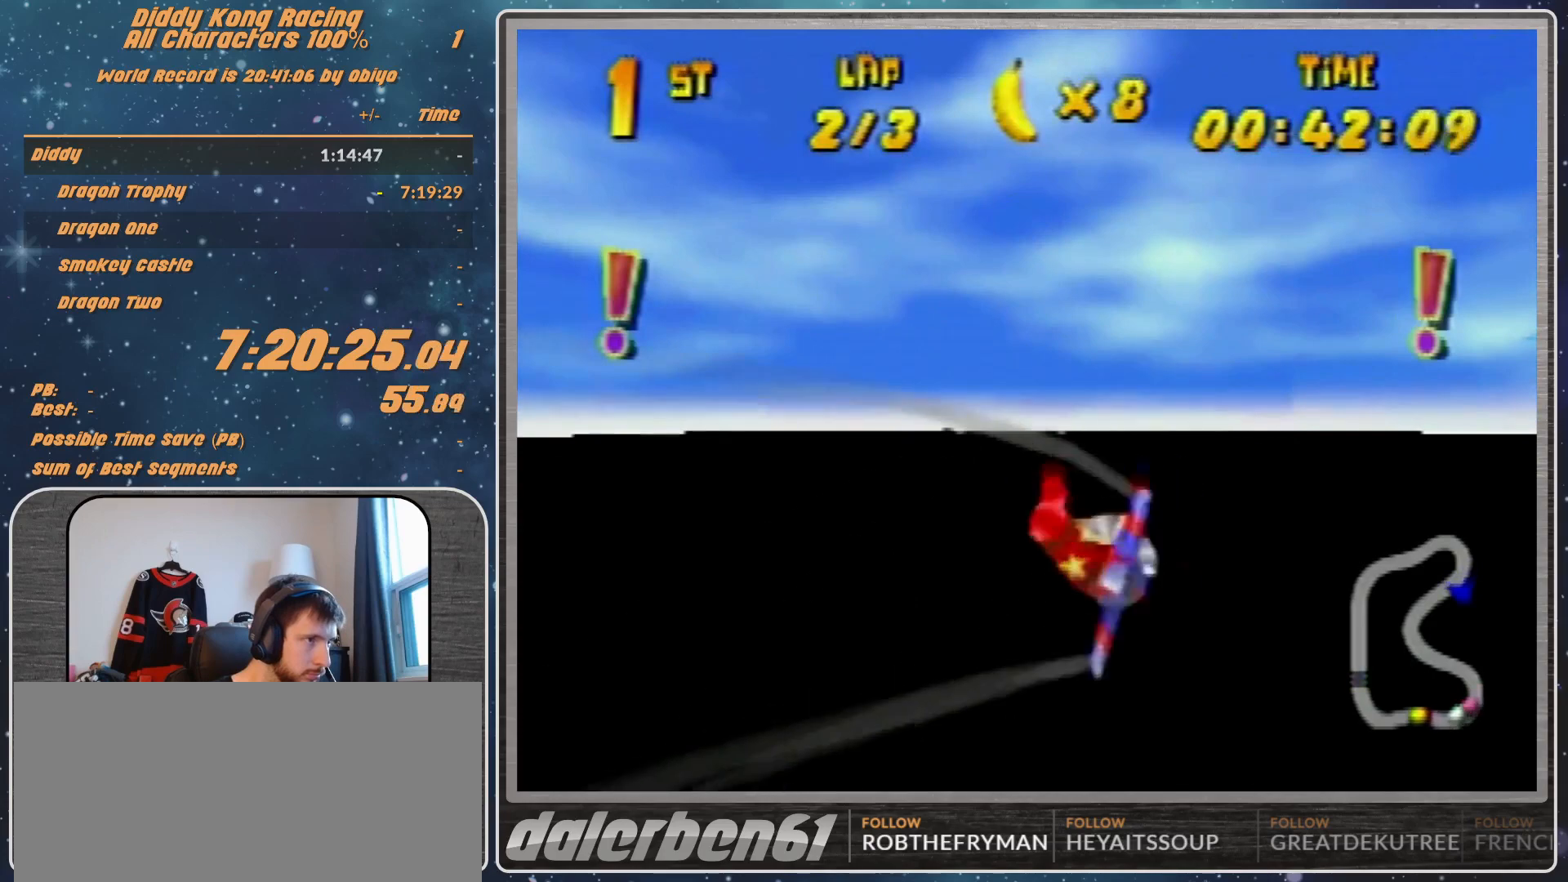
{"buttons": [], "left_stick": "right", "events": [[100, "R1", "up"], [200, "R1", "down"], [500, "R1", "up"]]}
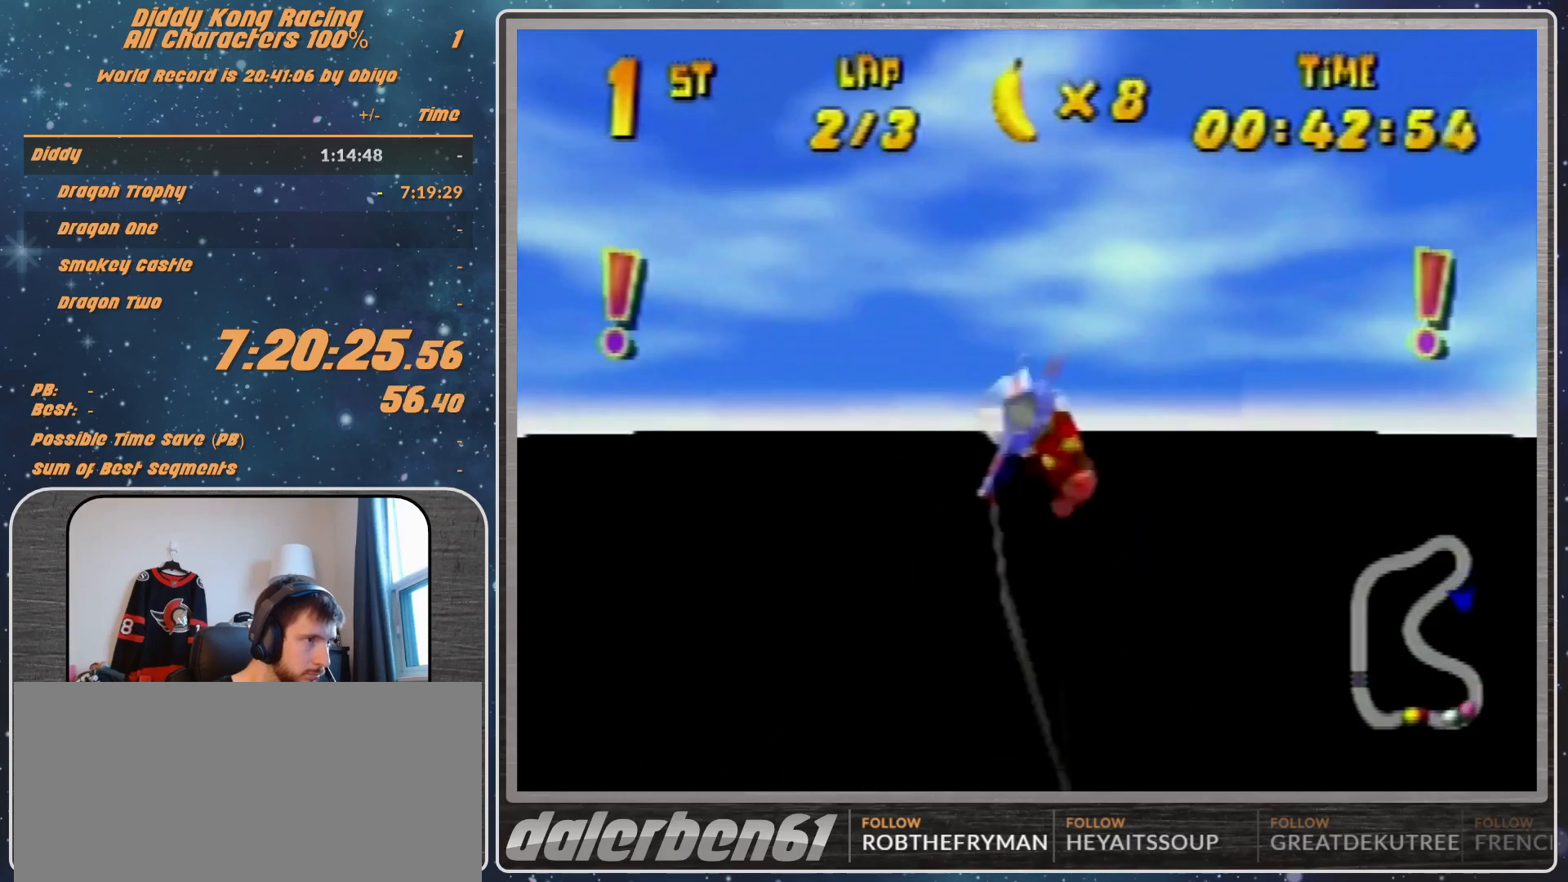
{"buttons": ["R1"], "left_stick": "right", "events": [[267, "R1", "down"], [367, "R1", "up"], [467, "R1", "down"]]}
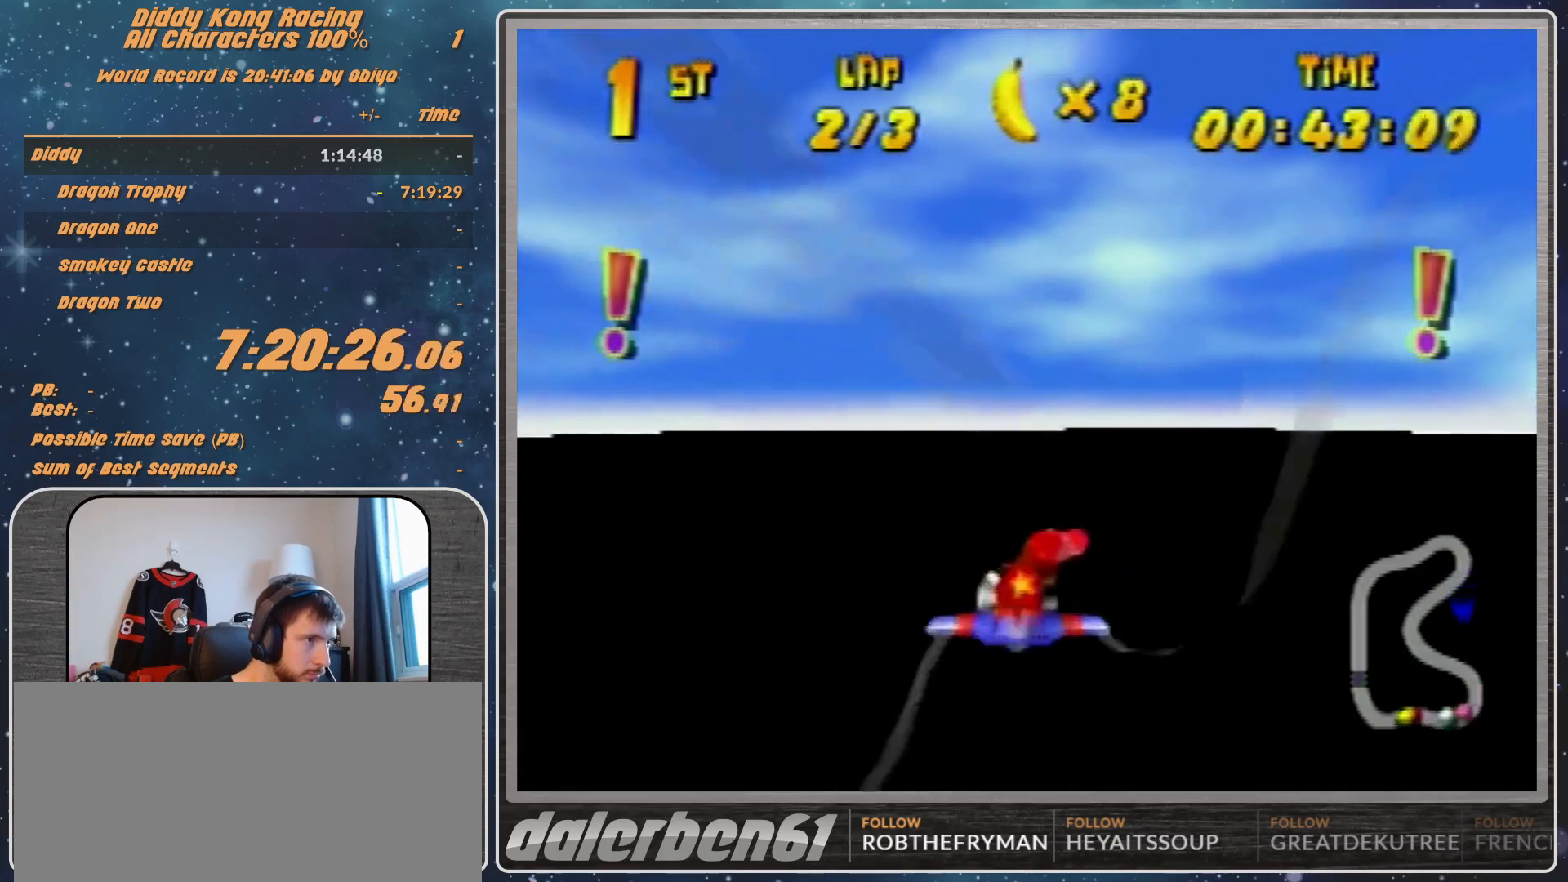
{"buttons": [], "left_stick": "right", "events": [[133, "R1", "up"], [267, "R1", "down"], [433, "R1", "up"]]}
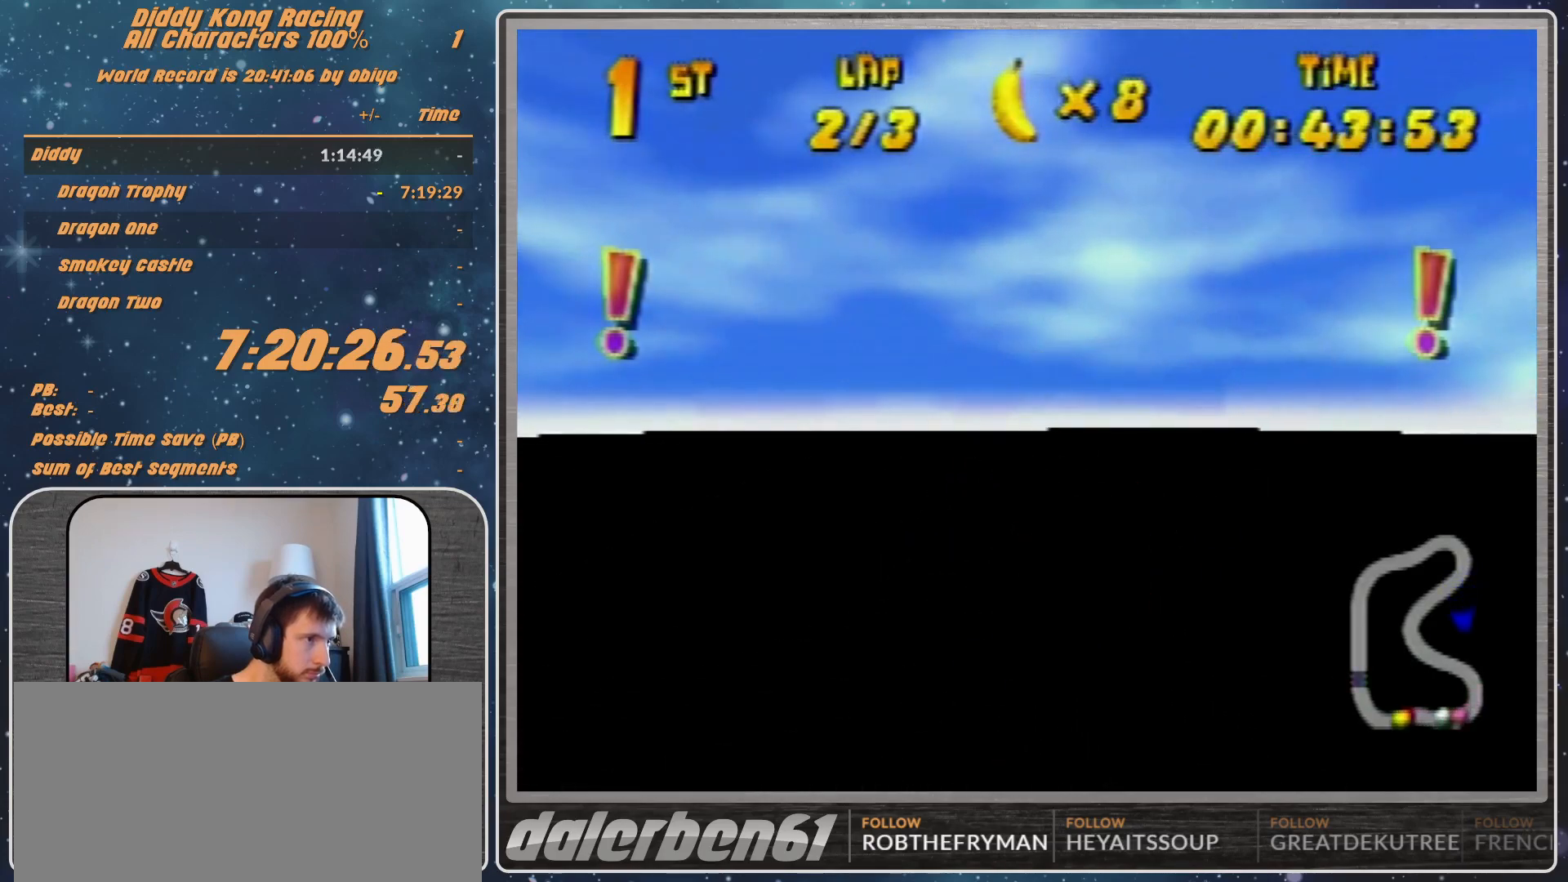
{"buttons": ["R1"], "left_stick": "right", "events": [[33, "R1", "down"], [300, "R1", "up"], [467, "R1", "down"]]}
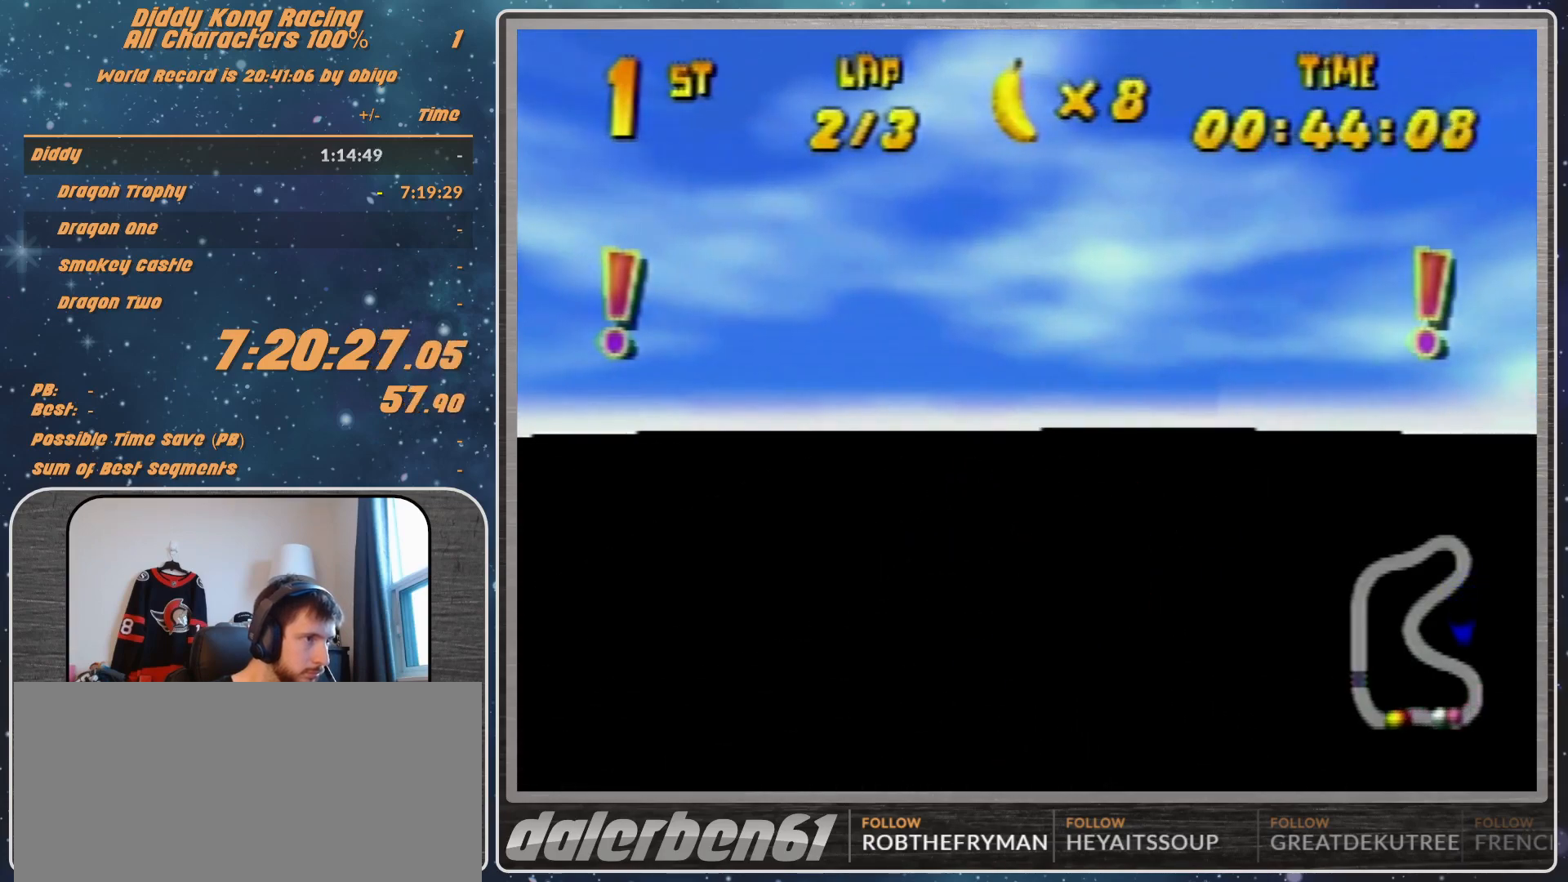
{"buttons": ["R1"], "left_stick": "right", "events": [[67, "R1", "up"], [167, "R1", "down"]]}
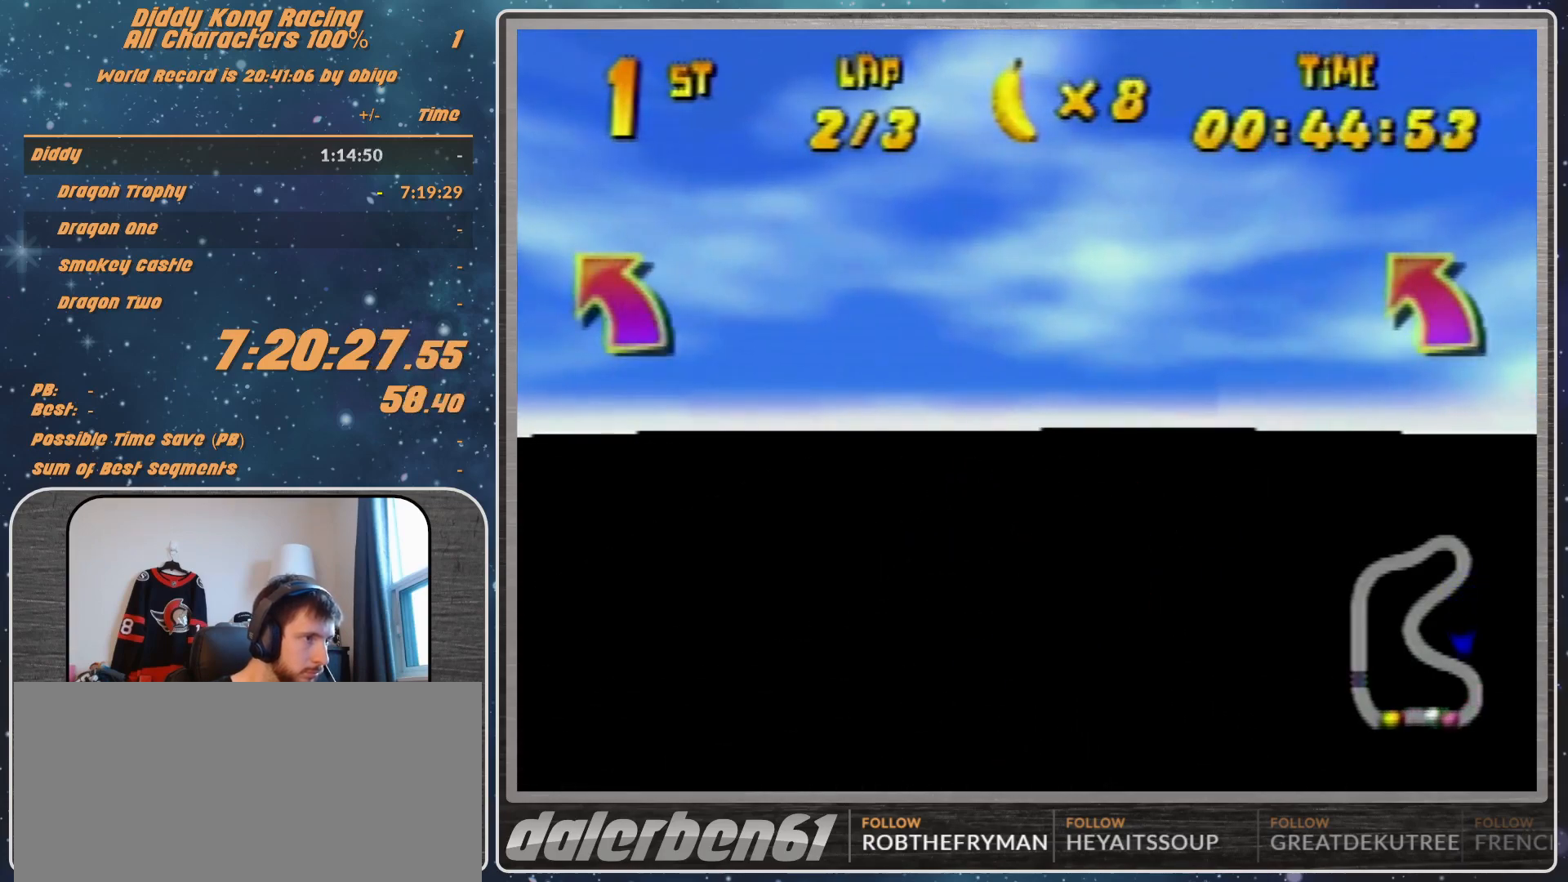
{"buttons": ["R1"], "left_stick": "right", "events": [[33, "R1", "up"], [200, "R1", "down"], [300, "R1", "up"], [400, "R1", "down"]]}
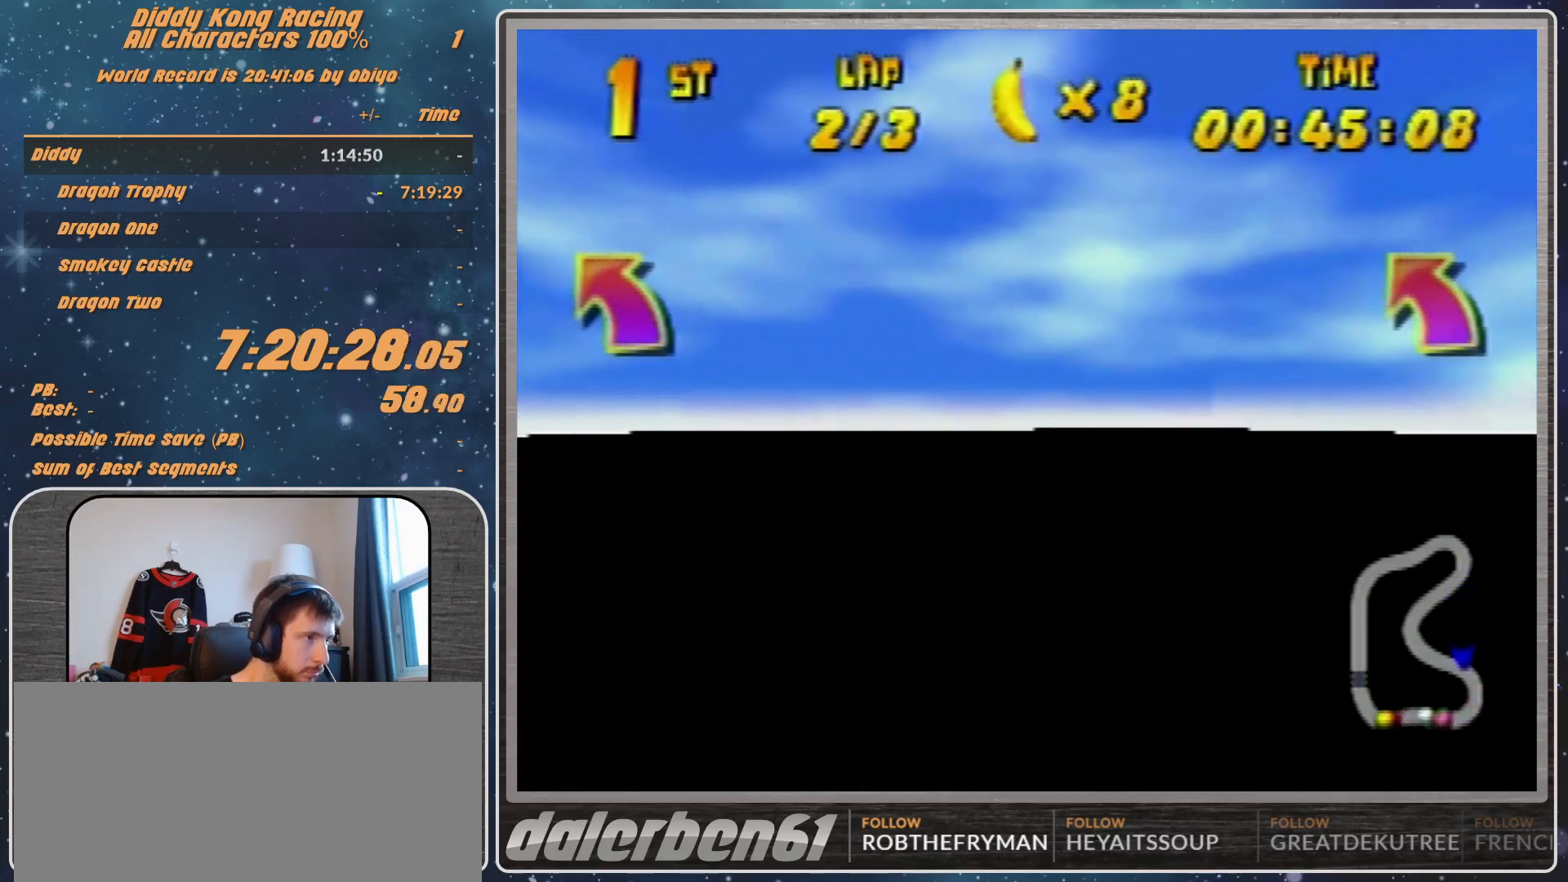
{"buttons": ["R1"], "left_stick": "right", "events": []}
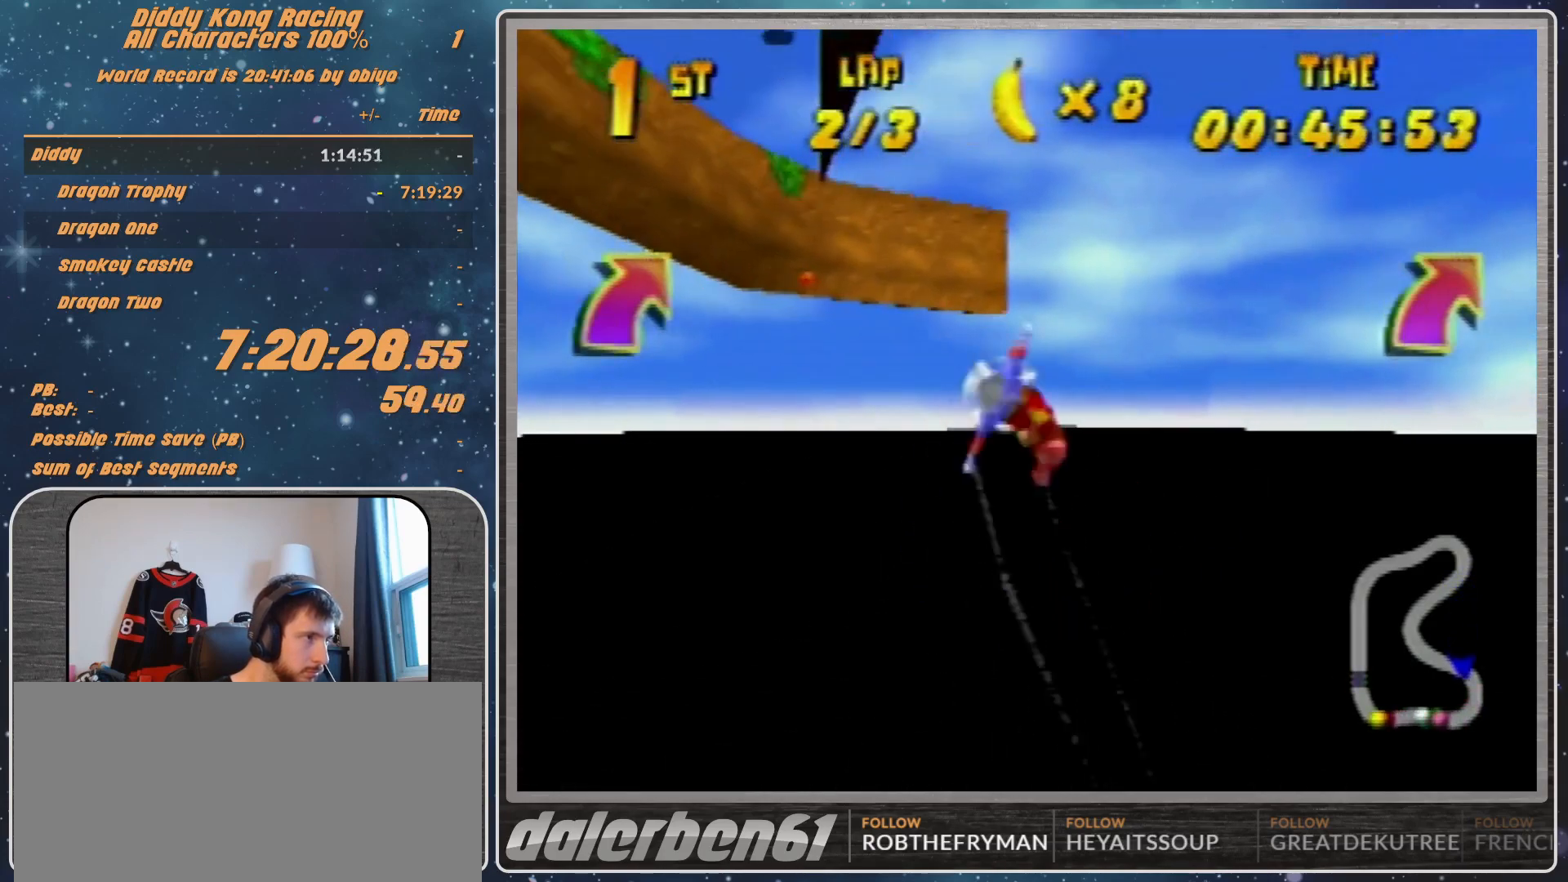
{"buttons": ["R1"], "left_stick": "center", "events": [[100, "left_stick", "center"], [300, "left_stick", "right"], [467, "left_stick", "center"]]}
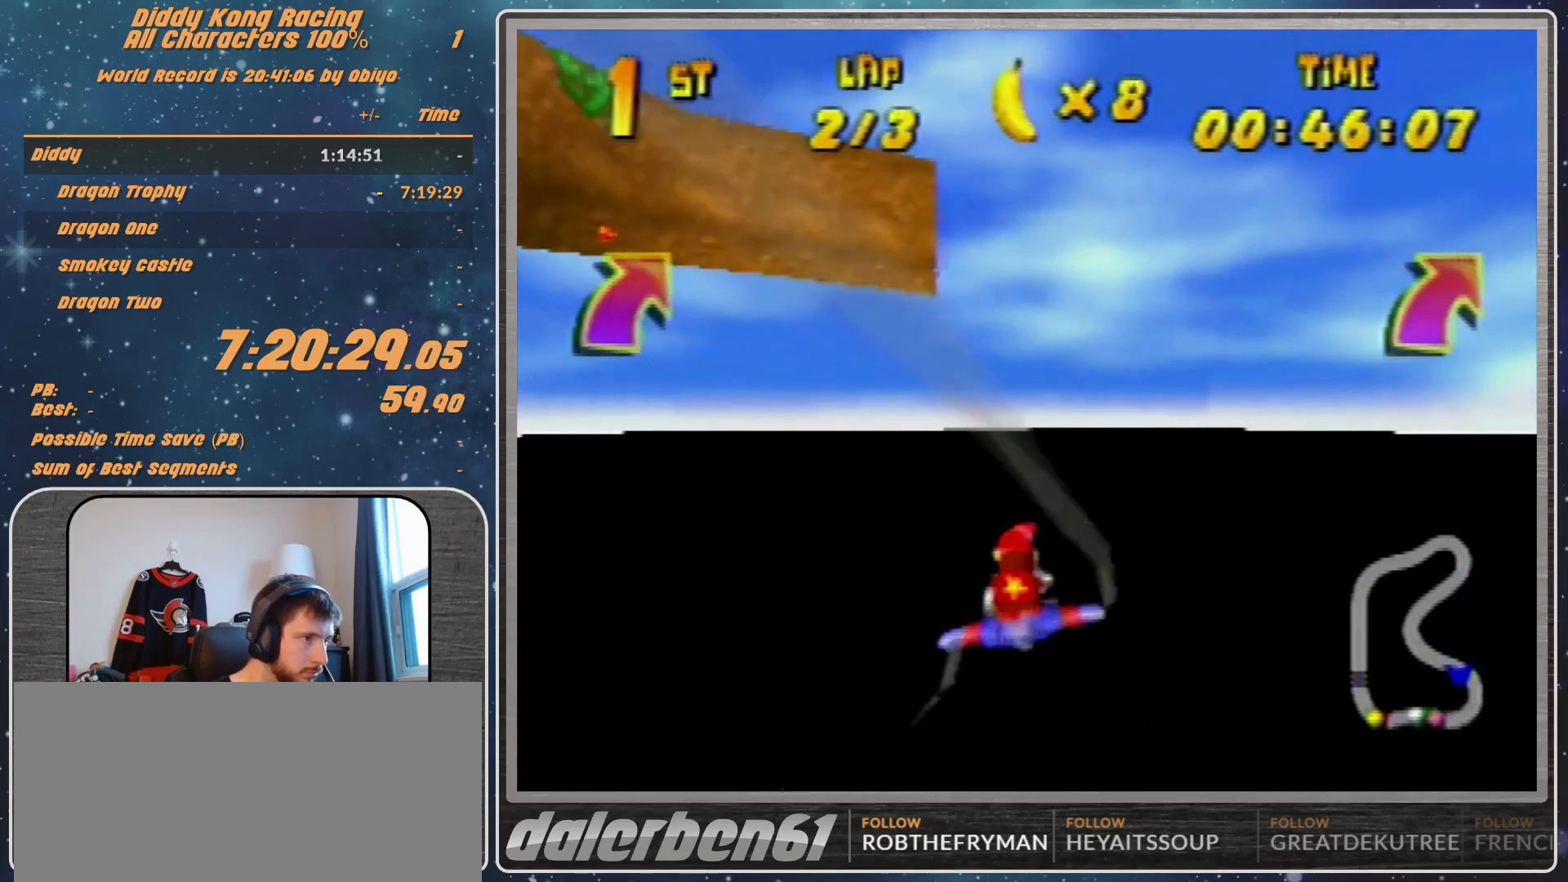
{"buttons": ["R1"], "left_stick": "right", "events": [[133, "left_stick", "down-right"], [167, "B", "down"], [300, "B", "up"], [300, "left_stick", "right"], [400, "left_stick", "down-right"], [500, "left_stick", "right"]]}
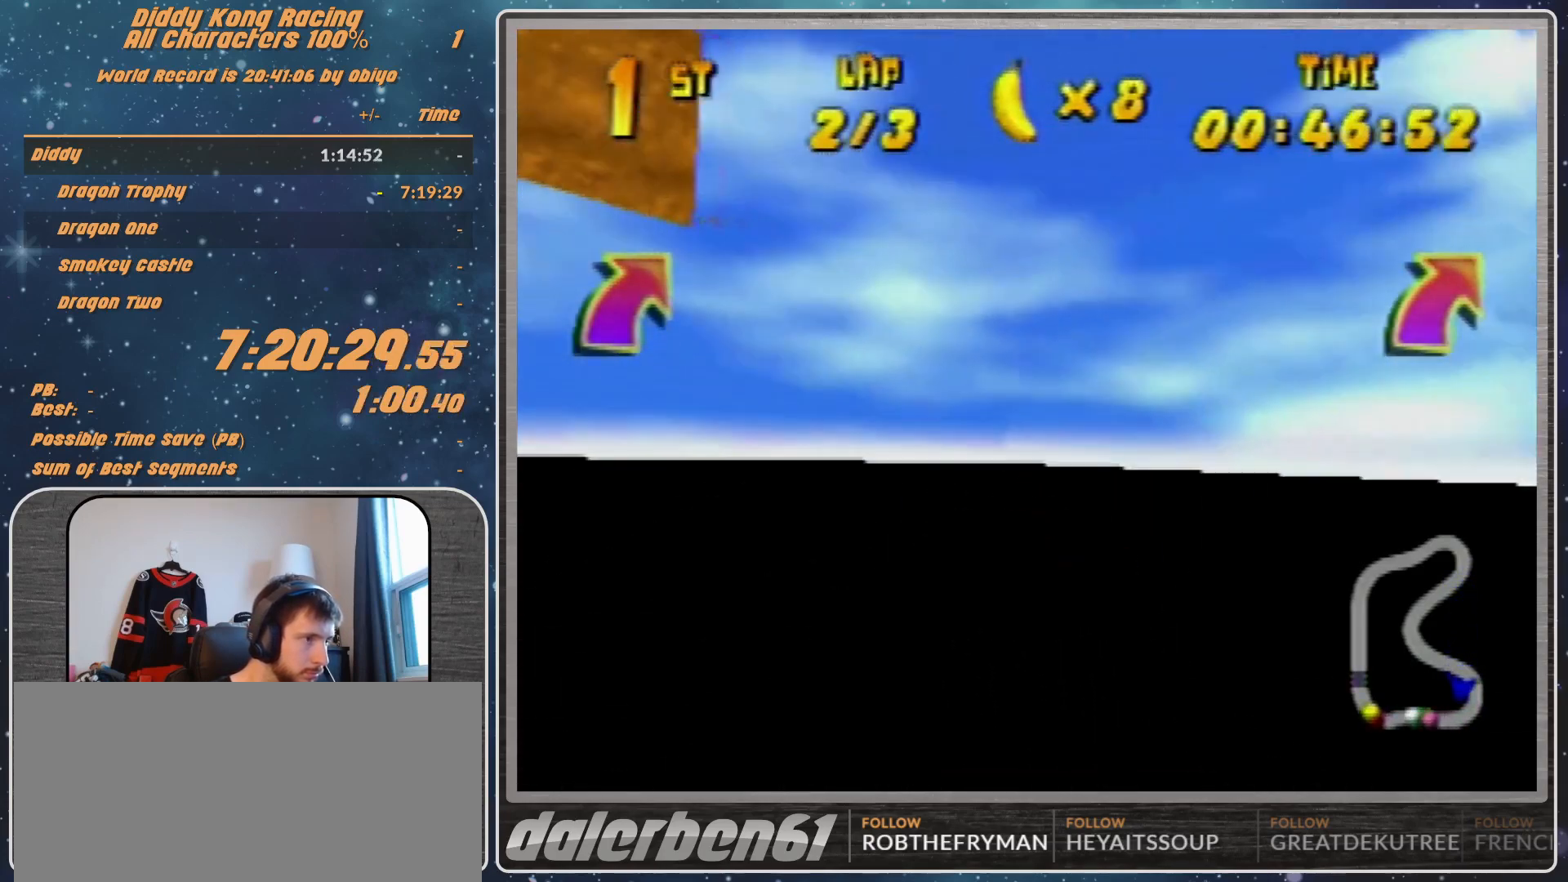
{"buttons": ["R1"], "left_stick": "right", "events": [[200, "B", "down"], [400, "B", "up"], [400, "R1", "up"], [500, "R1", "down"]]}
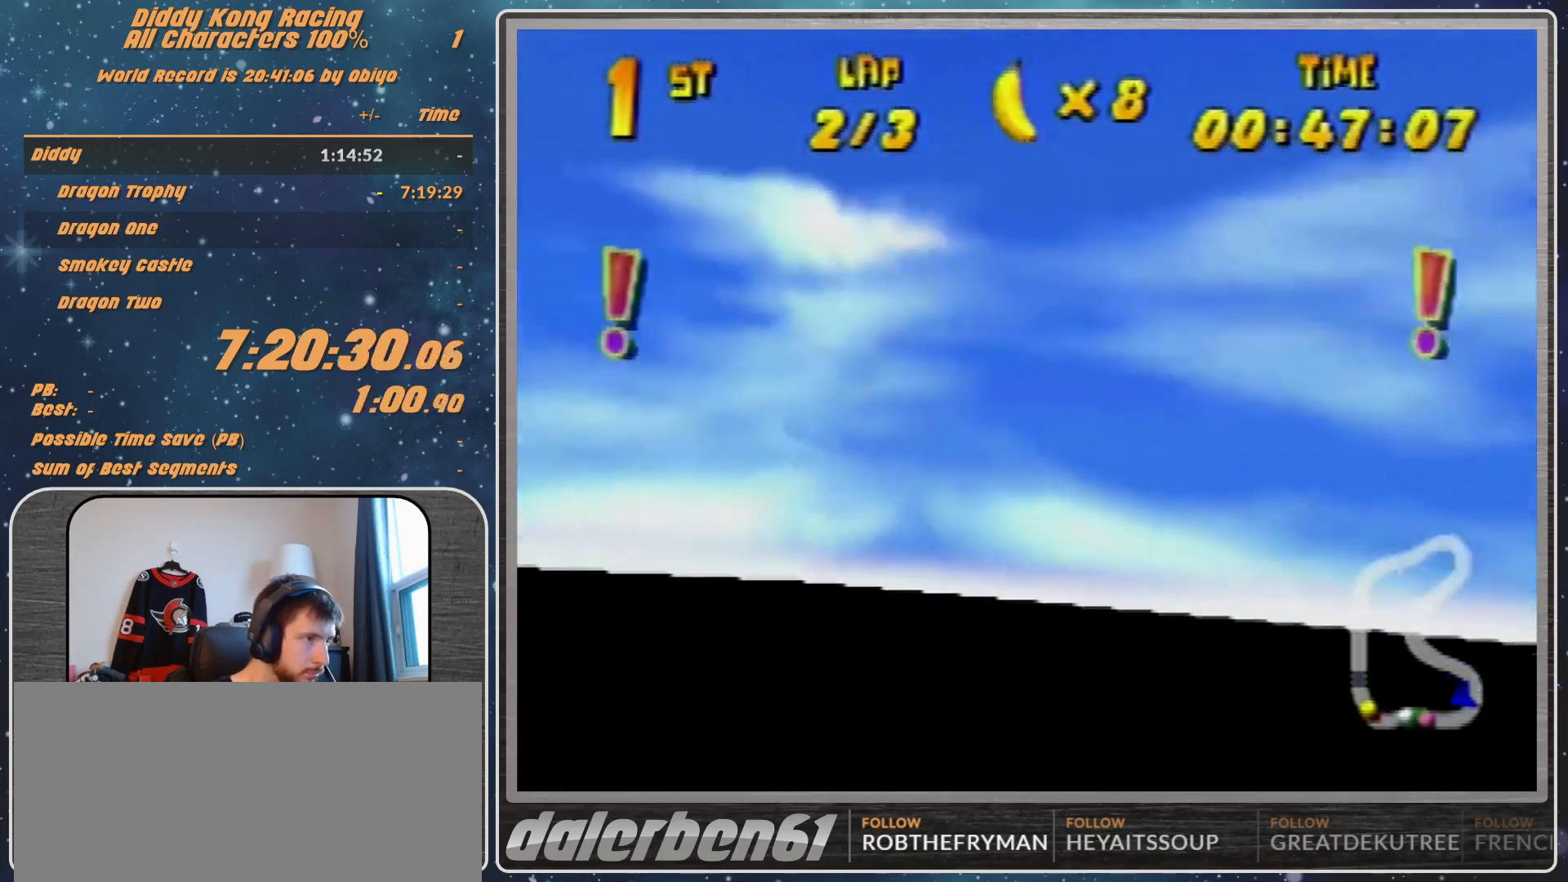
{"buttons": ["R1"], "left_stick": "right", "events": [[167, "R1", "up"], [200, "R1", "down"]]}
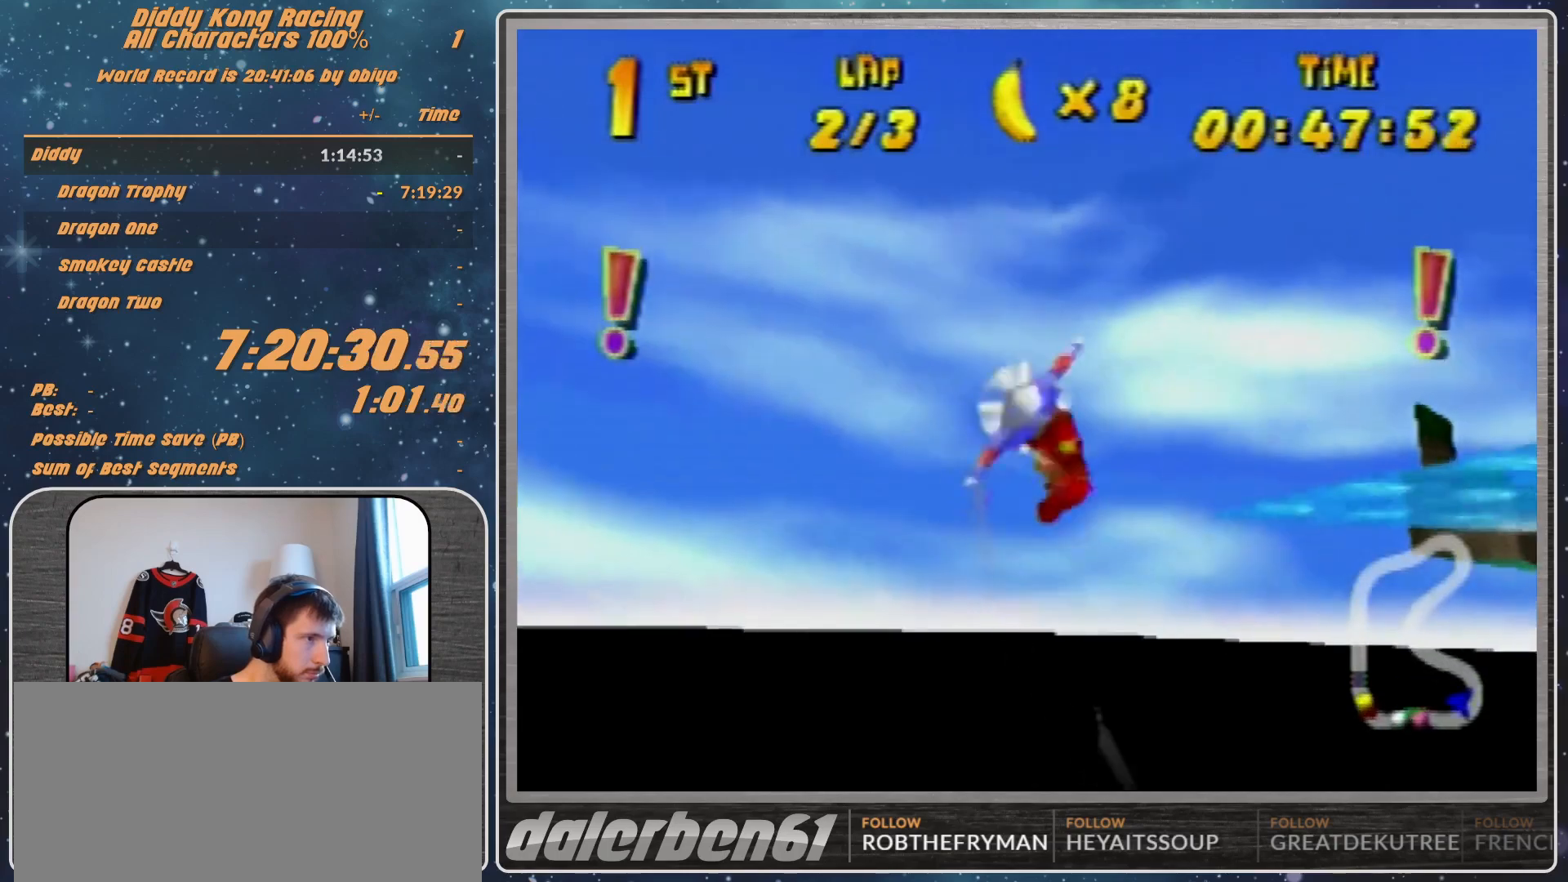
{"buttons": [], "left_stick": "right", "events": [[400, "R1", "up"]]}
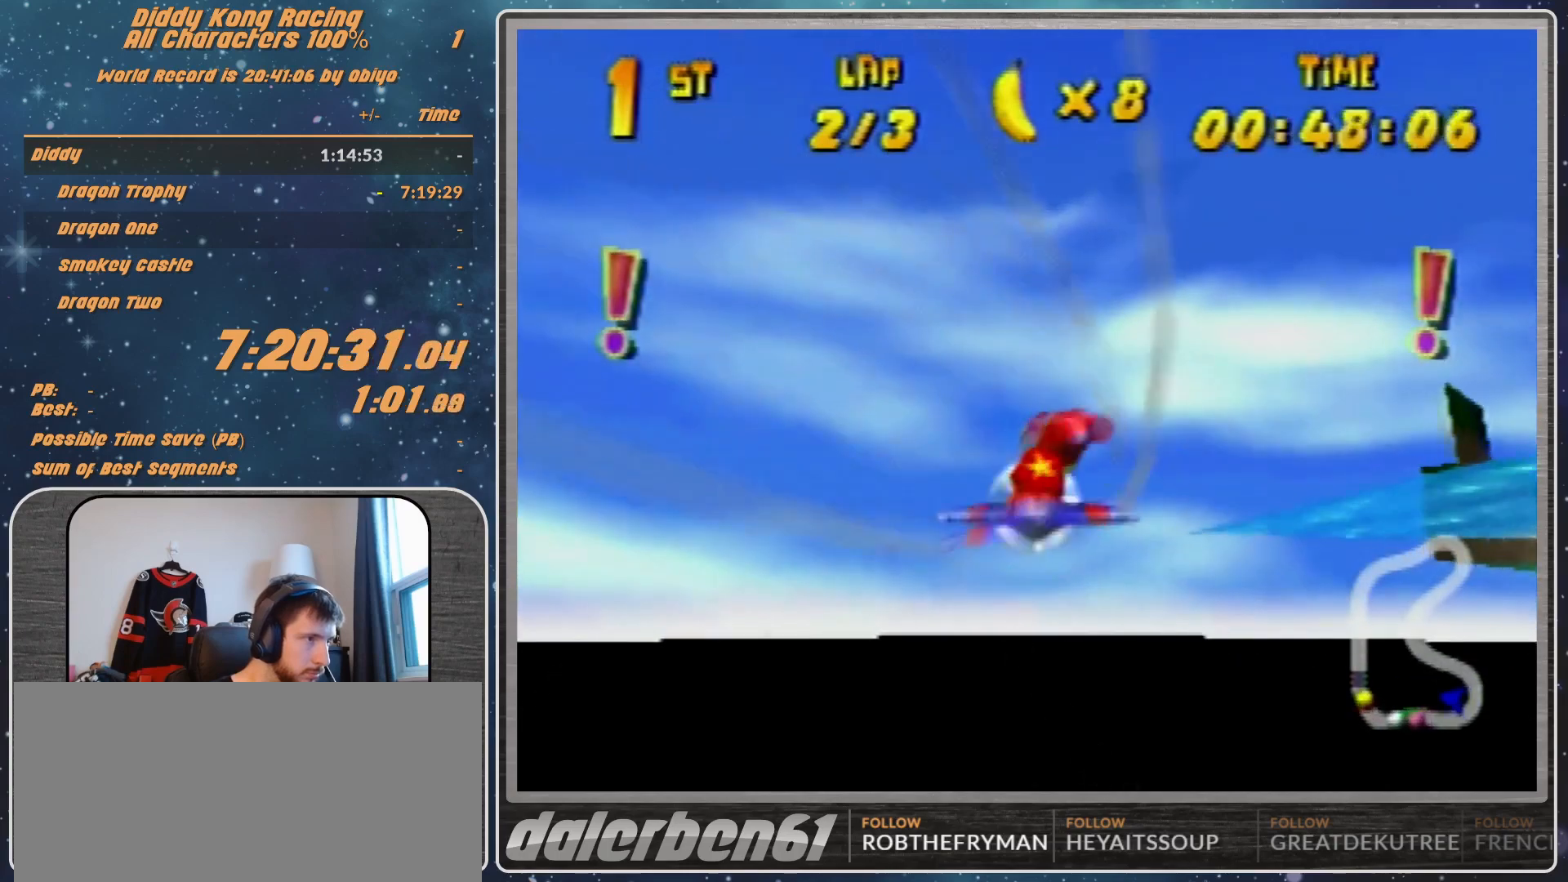
{"buttons": [], "left_stick": "right", "events": [[33, "R1", "down"], [133, "R1", "up"], [200, "R1", "down"], [367, "R1", "up"]]}
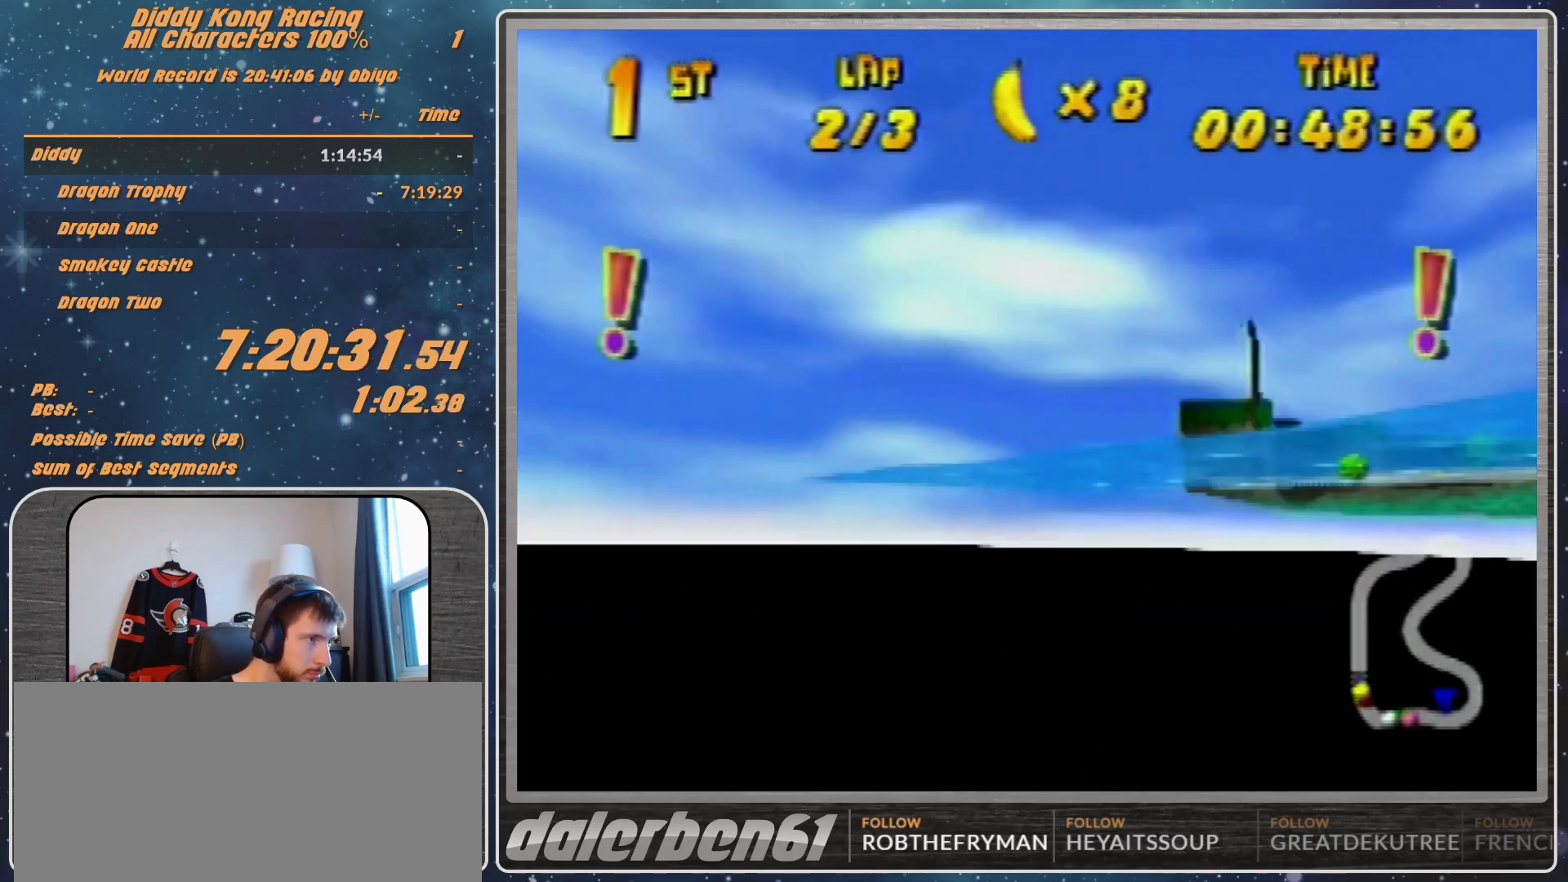
{"buttons": ["R1"], "left_stick": "right", "events": [[67, "R1", "down"], [167, "R1", "up"], [267, "R1", "down"]]}